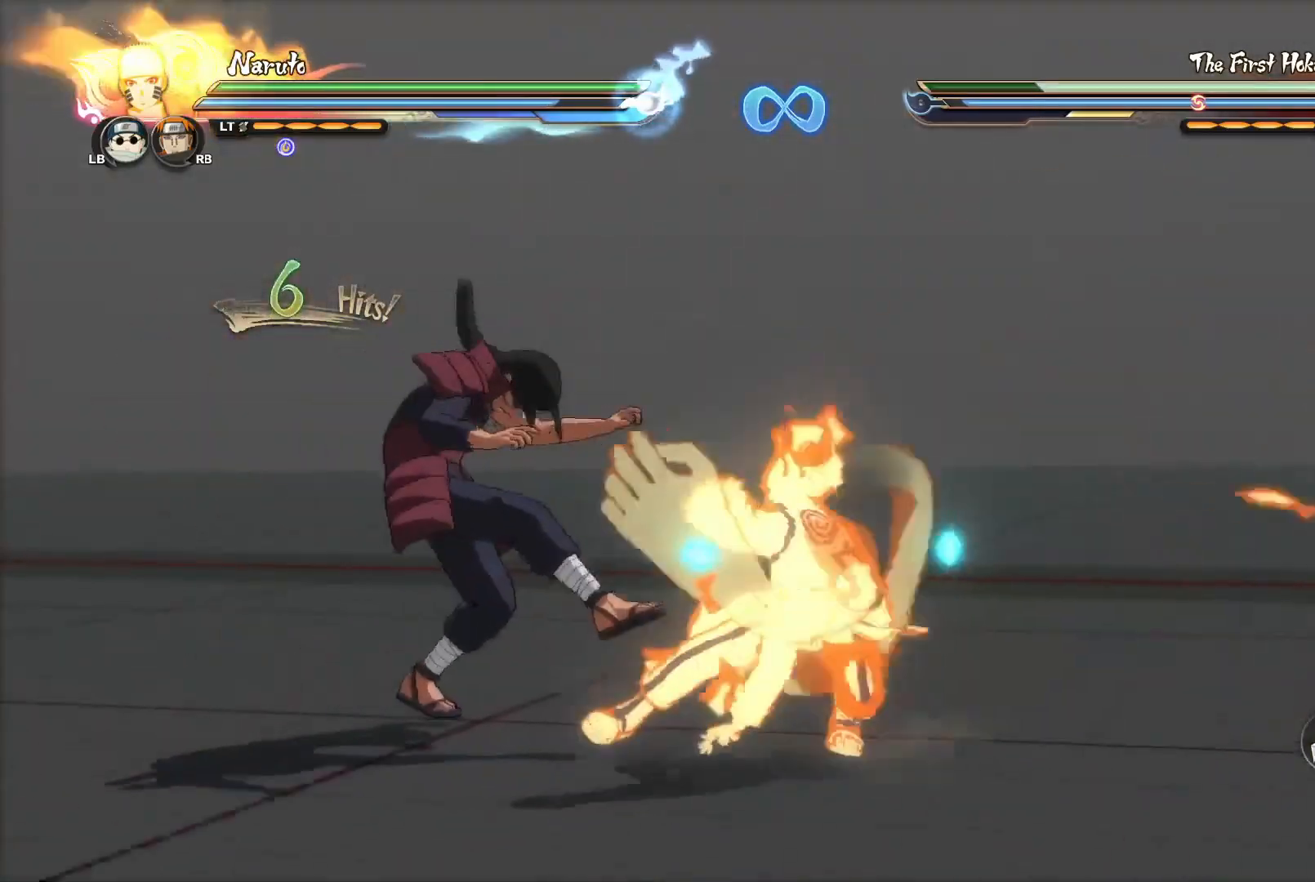
Gameplay with a controller (PlayStation layout); each line is a JSON object with the inputs held at the frame after it. "events" lists button and stick changes between this image and that frame as [ms after this image, input, new state], when the widget could be followed in between.
{"buttons": ["CROSS", "R2"], "left_stick": "center", "right_stick": "center", "events": [[400, "CROSS", "down"]]}
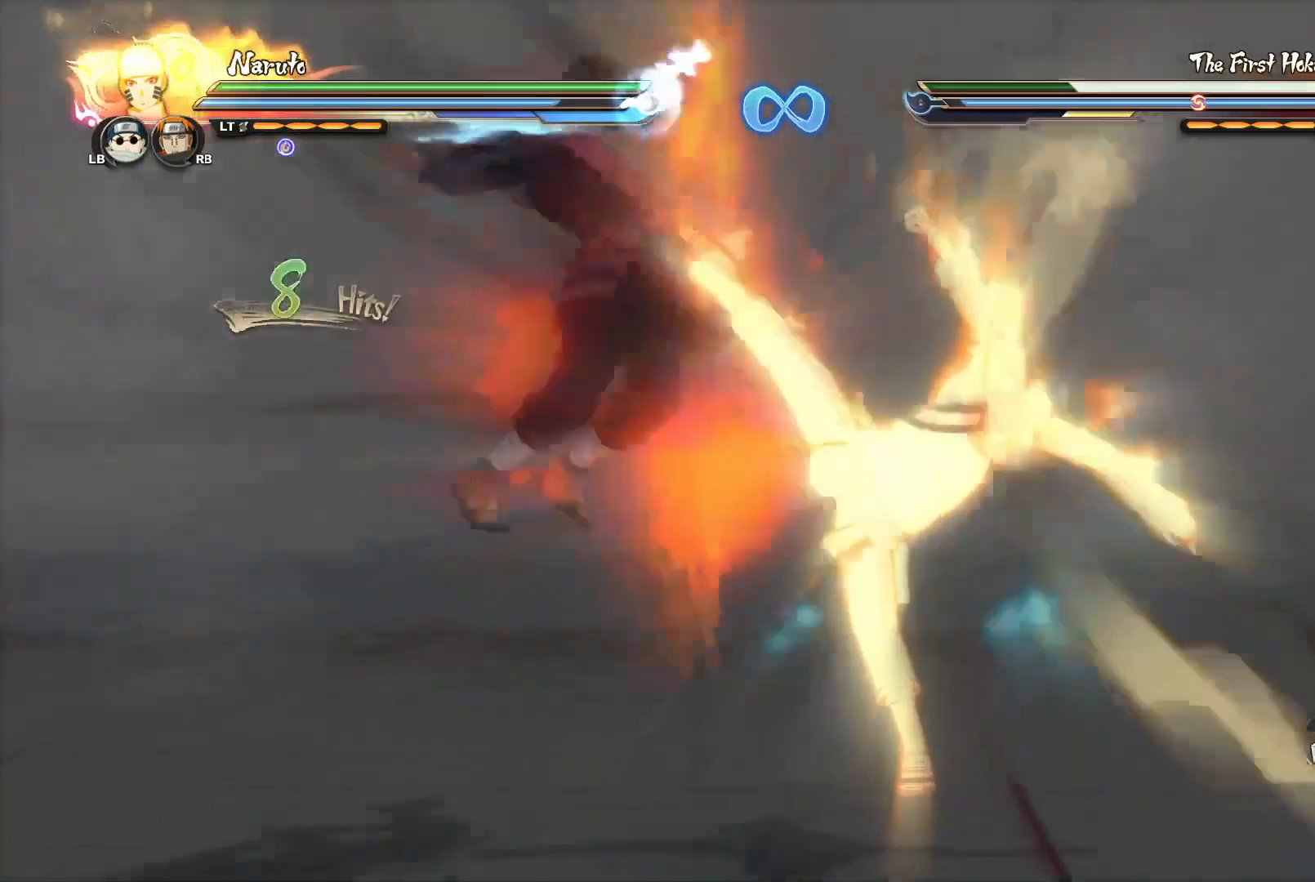
{"buttons": ["SQUARE"], "left_stick": "up-left", "right_stick": "center", "events": [[151, "CROSS", "up"], [317, "left_stick", "up-left"], [418, "TRIANGLE", "down"], [468, "SQUARE", "down"], [468, "TRIANGLE", "up"], [501, "R2", "up"]]}
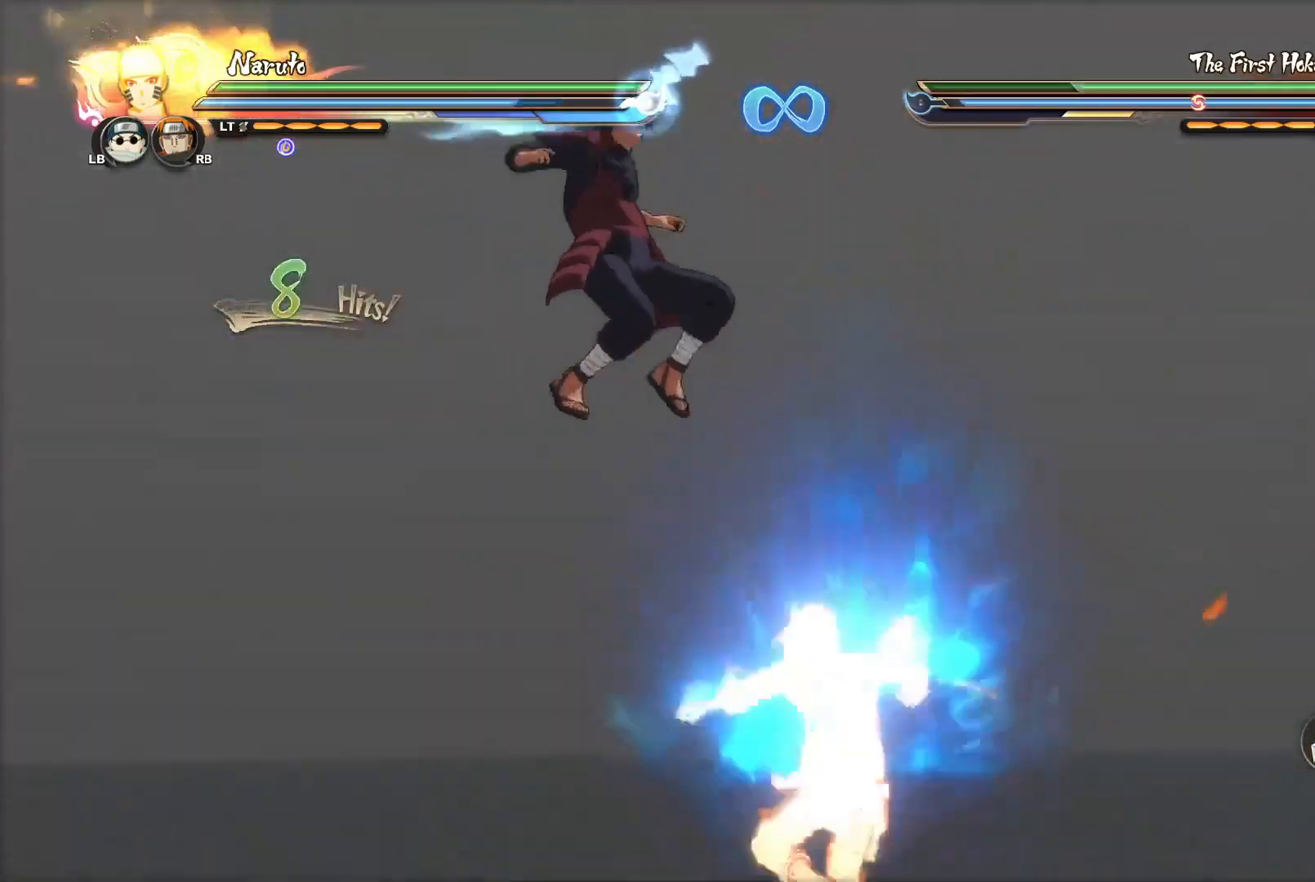
{"buttons": ["CIRCLE"], "left_stick": "left", "right_stick": "center", "events": [[33, "SQUARE", "up"], [50, "left_stick", "up-right"], [133, "TRIANGLE", "down"], [133, "left_stick", "center"], [200, "left_stick", "up-left"], [217, "TRIANGLE", "up"], [250, "CIRCLE", "down"], [334, "CIRCLE", "up"], [350, "left_stick", "left"], [367, "CIRCLE", "down"], [434, "CIRCLE", "up"], [500, "CIRCLE", "down"]]}
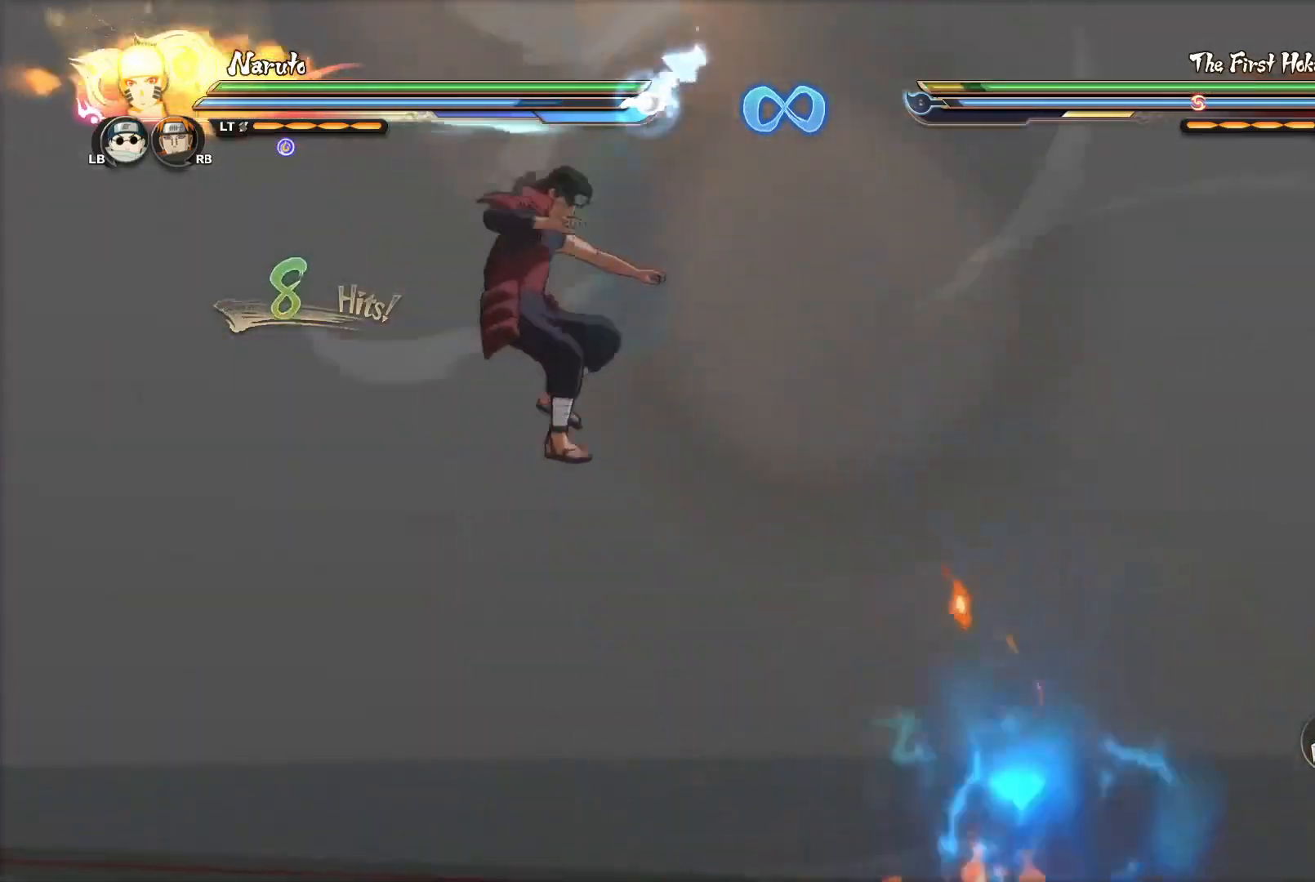
{"buttons": [], "left_stick": "left", "right_stick": "center", "events": [[51, "CIRCLE", "up"]]}
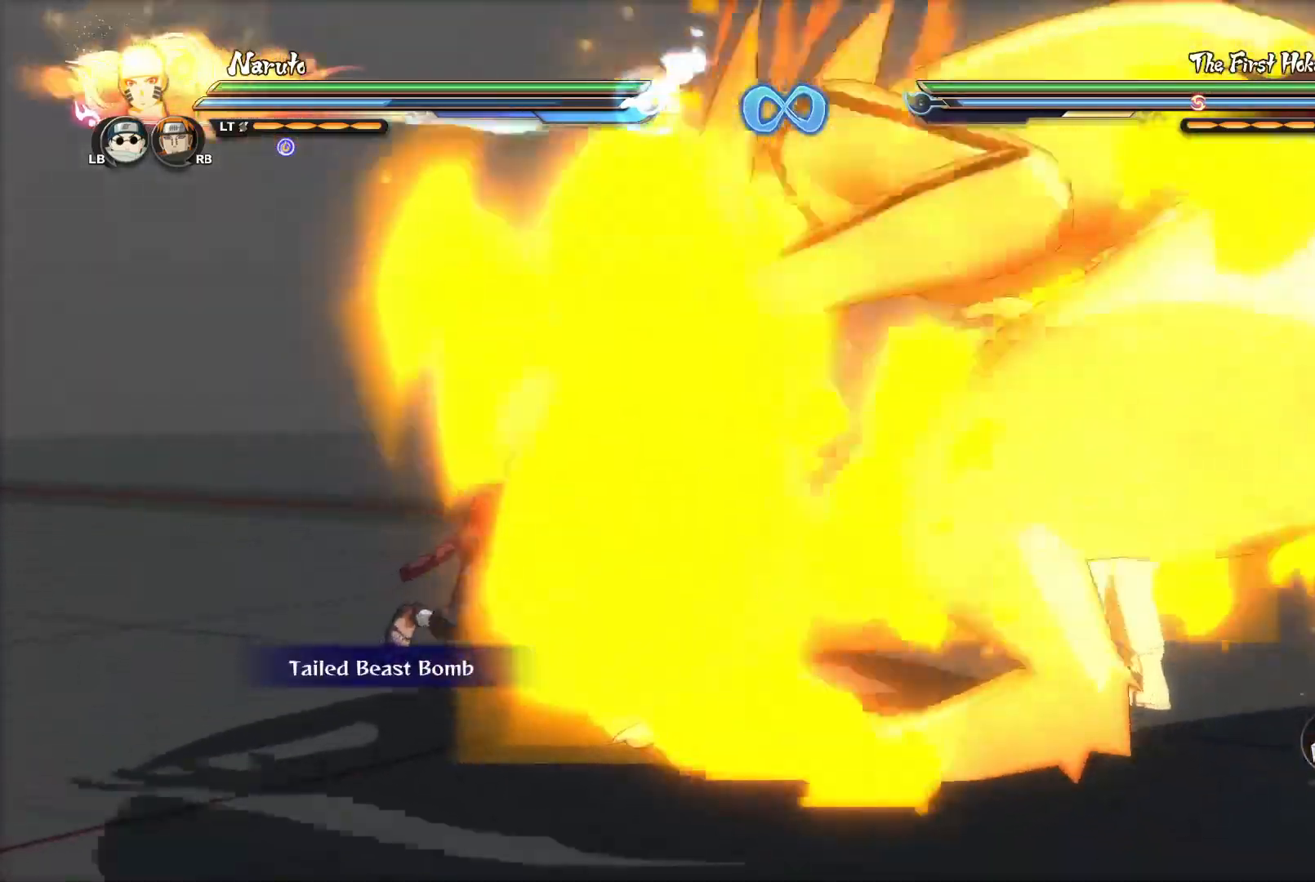
{"buttons": ["TRIANGLE"], "left_stick": "center", "right_stick": "center", "events": [[250, "left_stick", "center"], [317, "TRIANGLE", "down"]]}
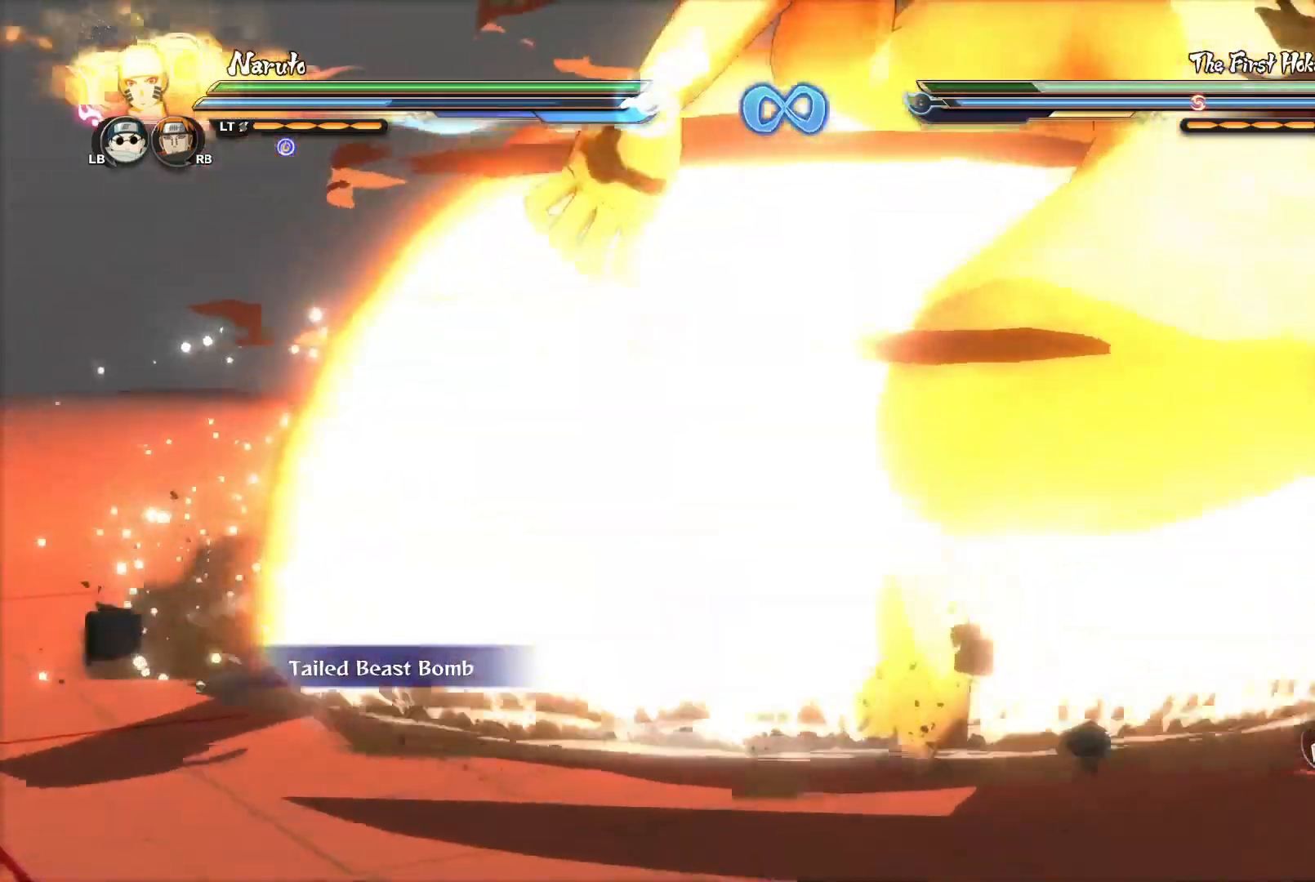
{"buttons": ["TRIANGLE"], "left_stick": "center", "right_stick": "center", "events": []}
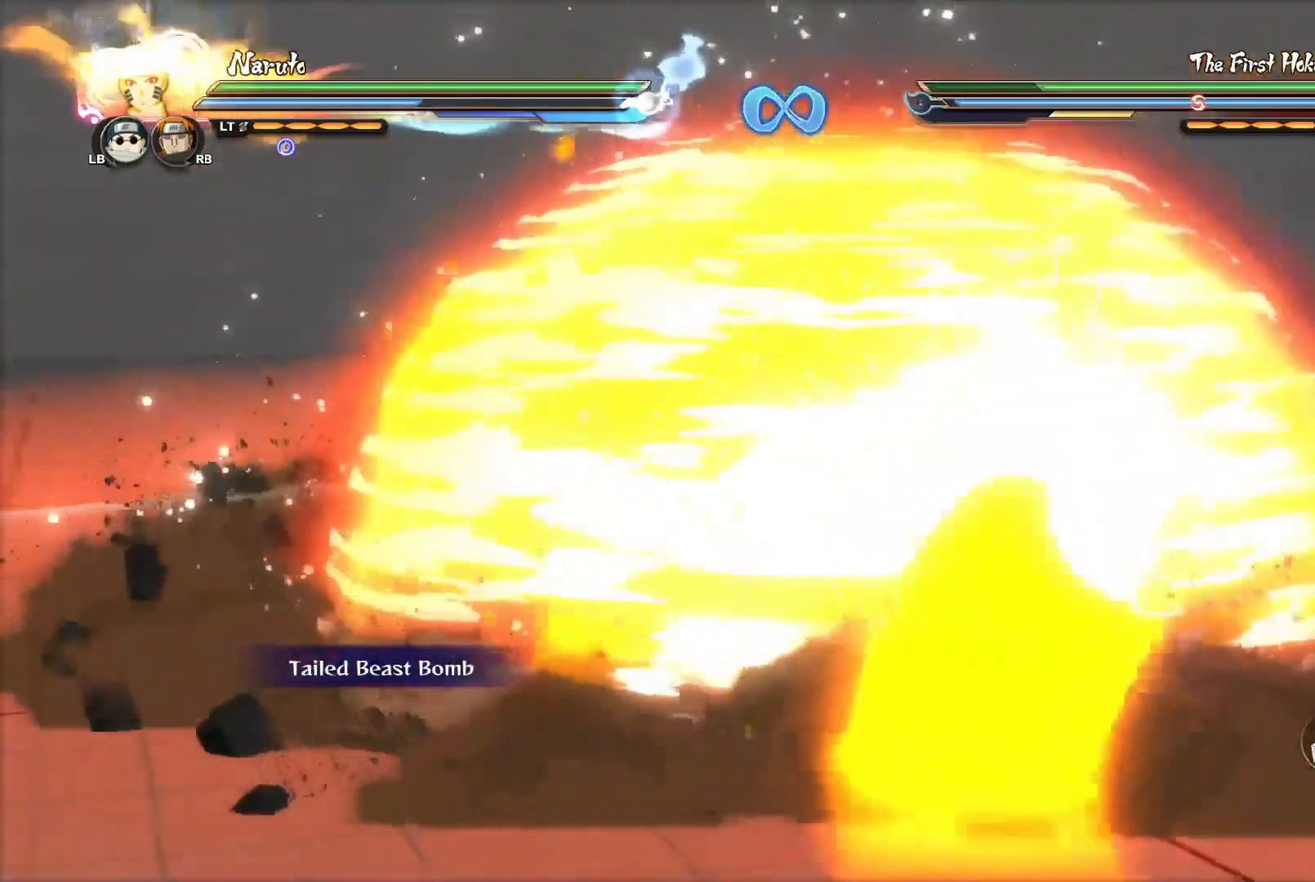
{"buttons": ["TRIANGLE"], "left_stick": "center", "right_stick": "center", "events": []}
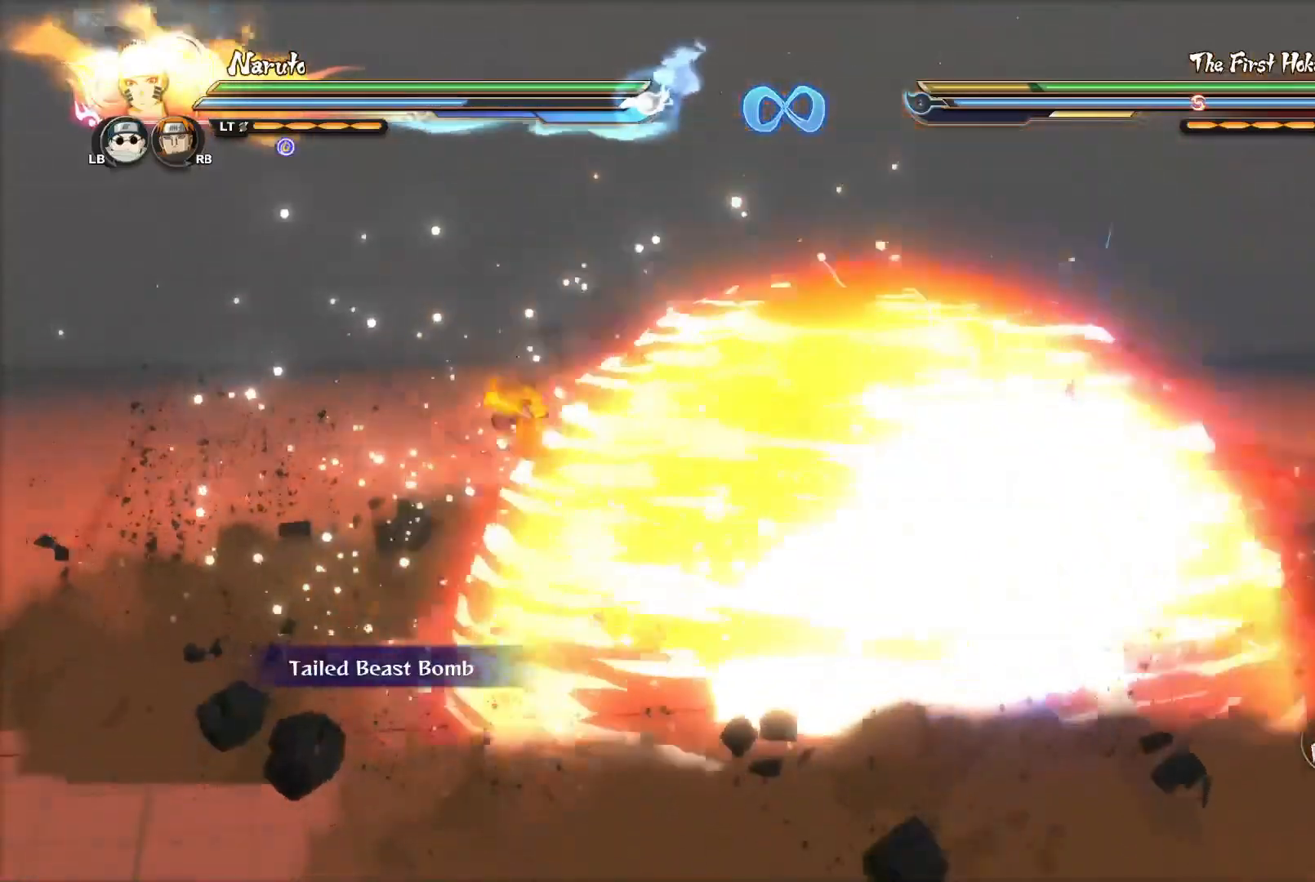
{"buttons": ["TRIANGLE"], "left_stick": "center", "right_stick": "center", "events": []}
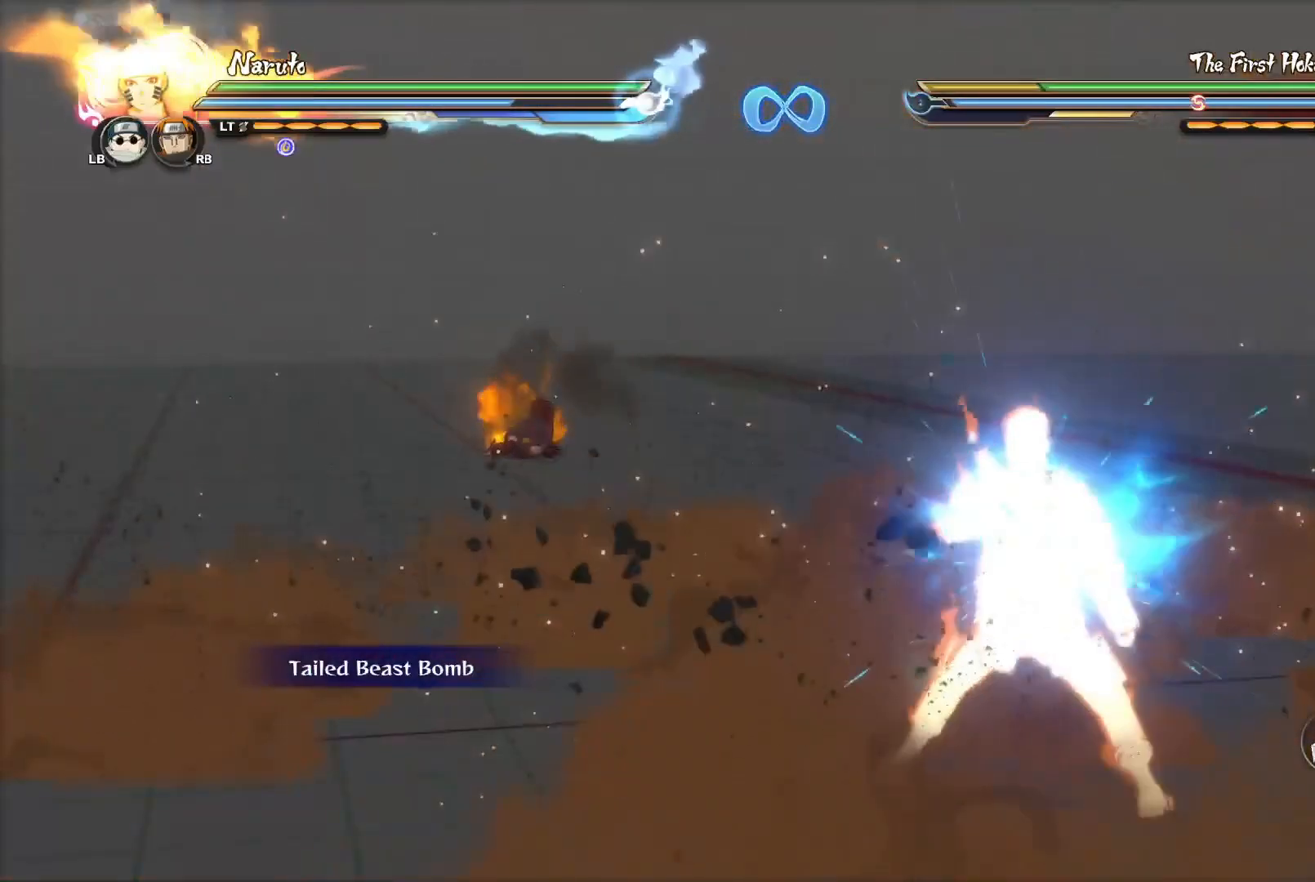
{"buttons": ["TRIANGLE"], "left_stick": "center", "right_stick": "center", "events": []}
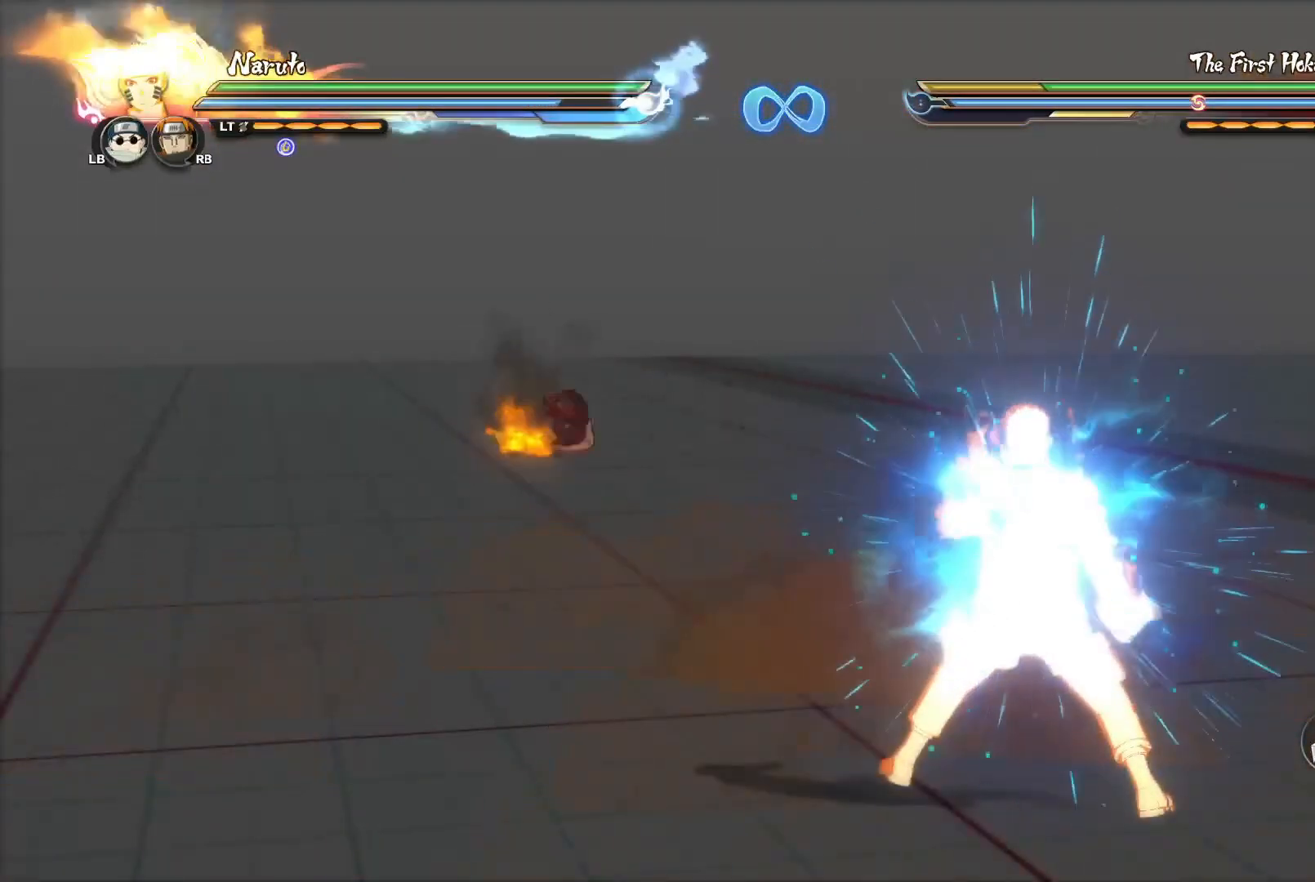
{"buttons": [], "left_stick": "center", "right_stick": "center", "events": [[51, "TRIANGLE", "up"]]}
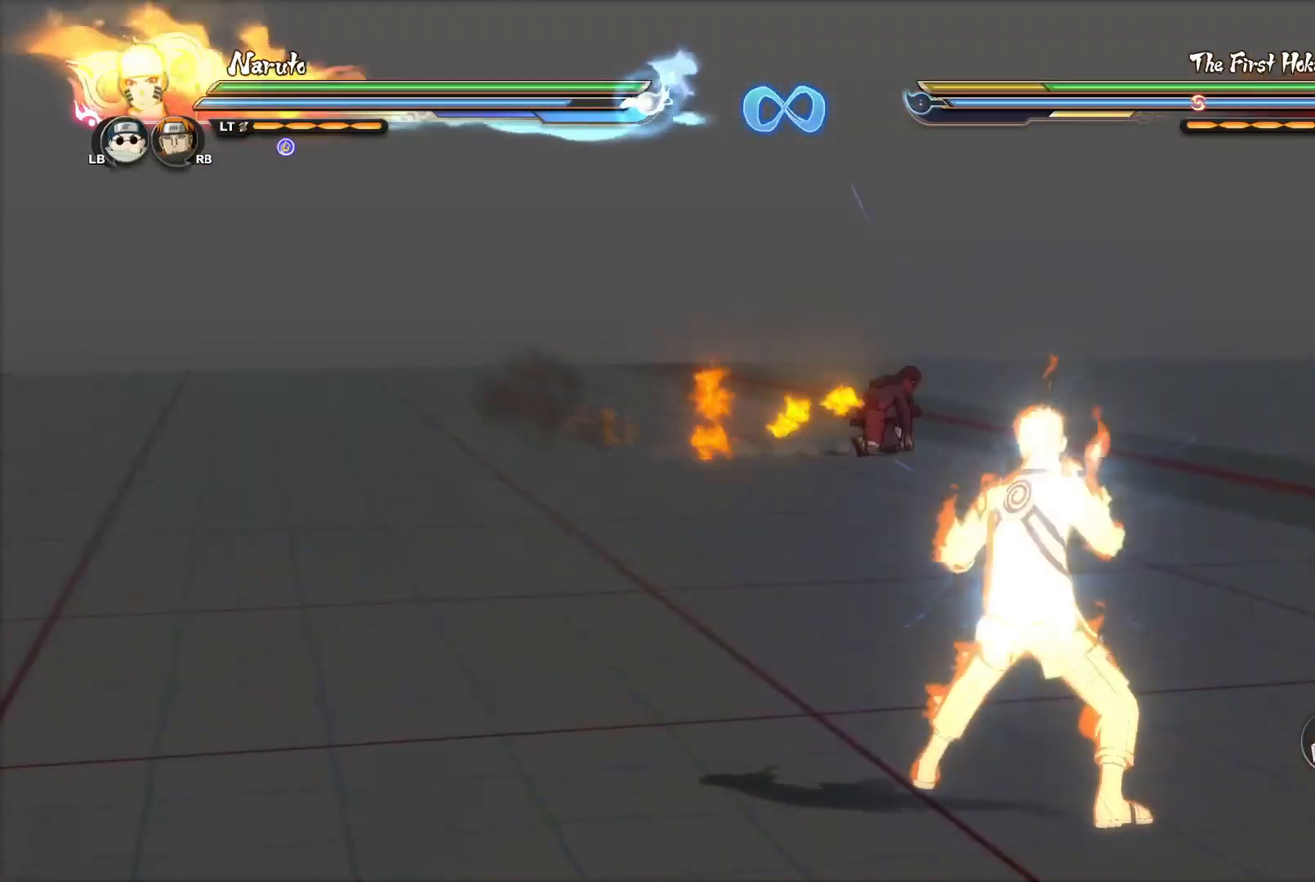
{"buttons": [], "left_stick": "center", "right_stick": "center", "events": []}
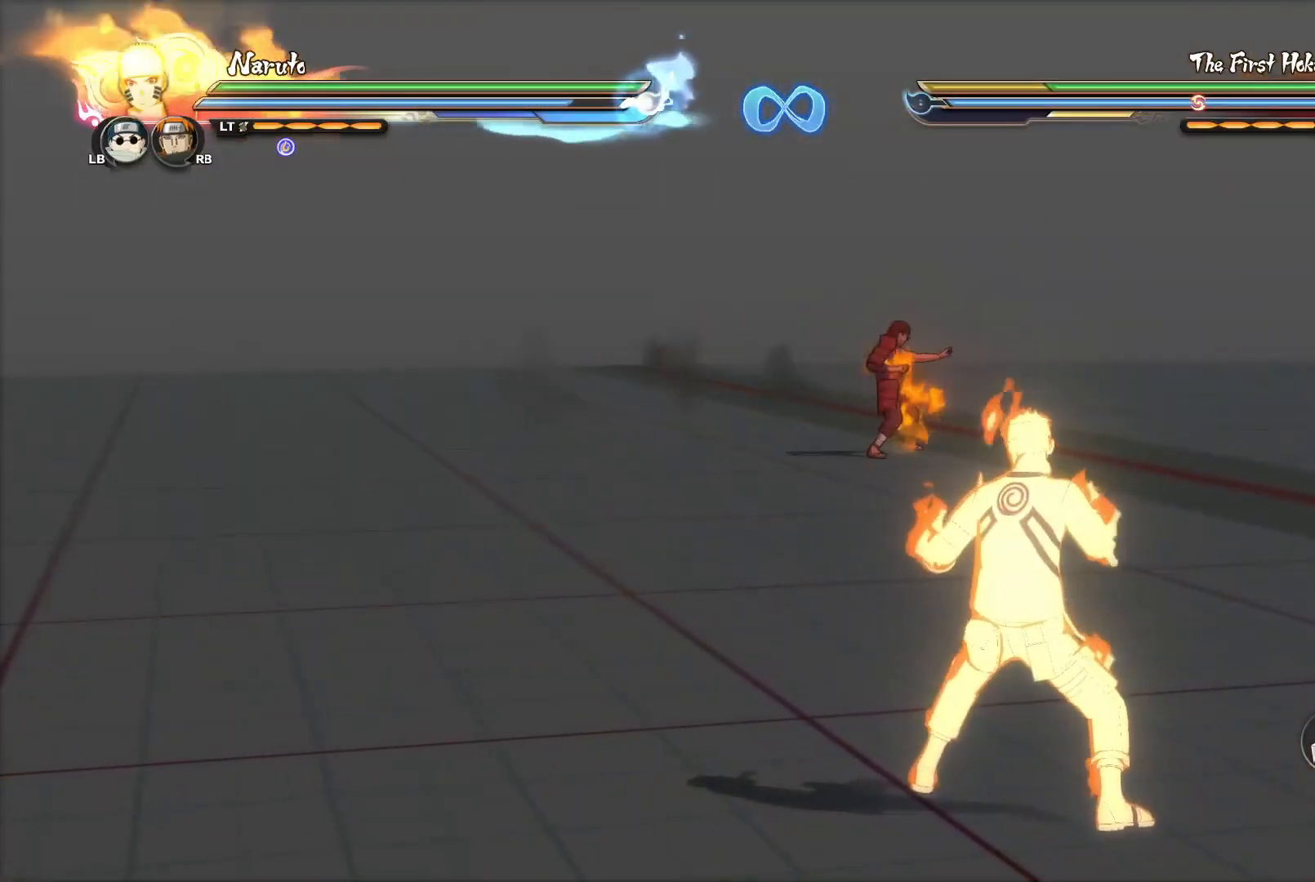
{"buttons": [], "left_stick": "up-right", "right_stick": "center", "events": [[17, "left_stick", "down-left"], [117, "left_stick", "down-right"], [267, "left_stick", "right"], [418, "left_stick", "up-right"]]}
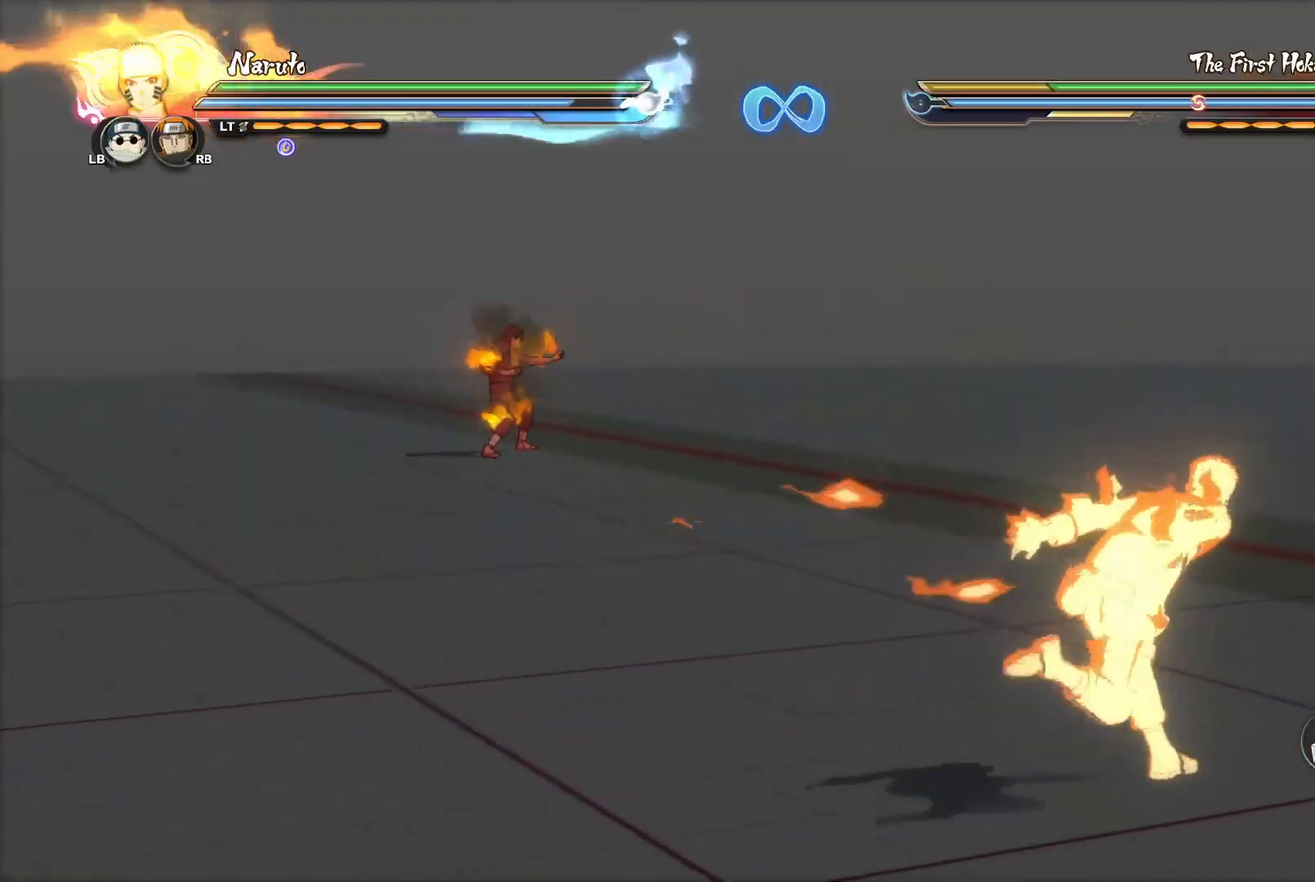
{"buttons": [], "left_stick": "center", "right_stick": "center", "events": [[133, "R2", "down"], [334, "TRIANGLE", "down"], [350, "R2", "up"], [350, "left_stick", "center"], [384, "TRIANGLE", "up"]]}
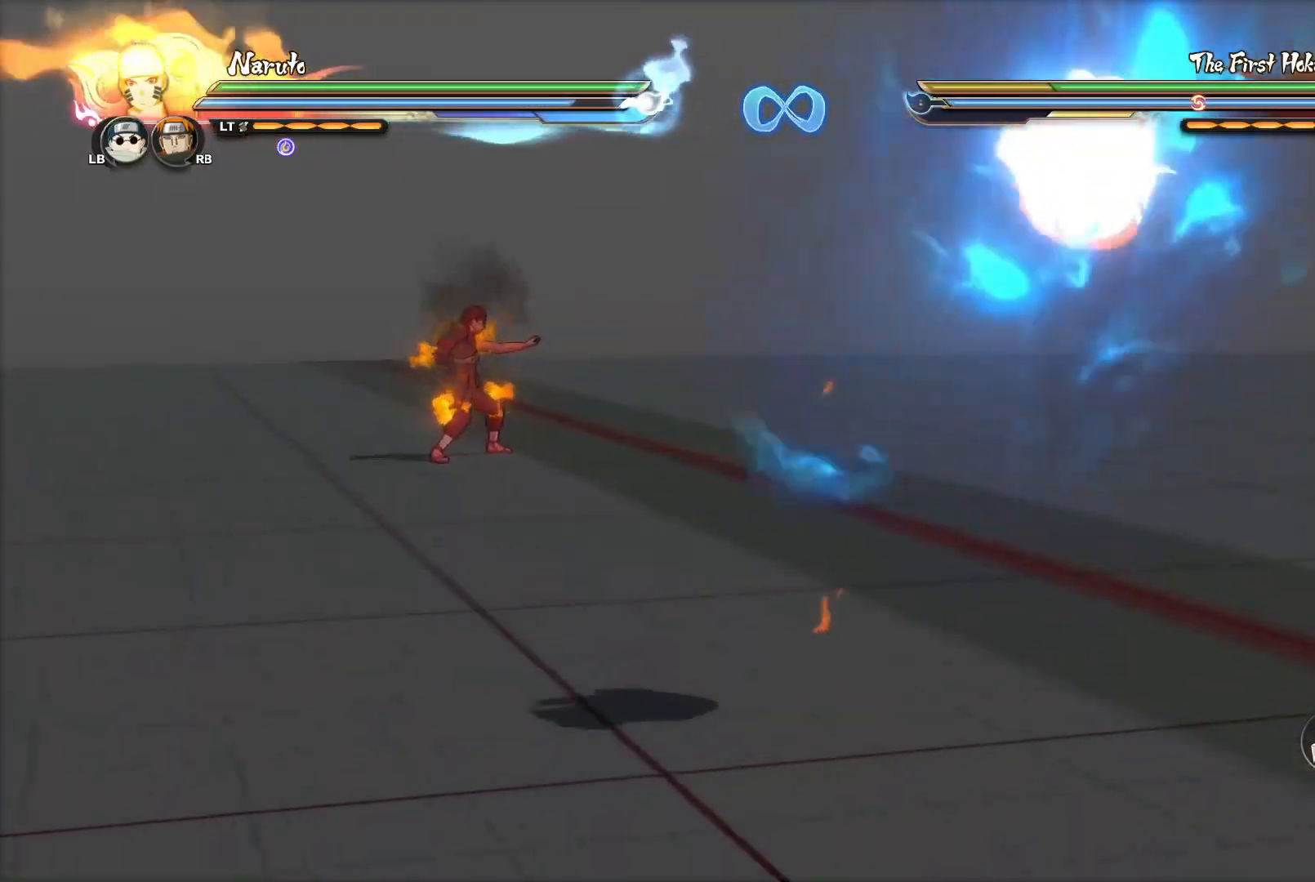
{"buttons": [], "left_stick": "up", "right_stick": "center", "events": [[267, "right_stick", "up-left"], [351, "CIRCLE", "down"], [367, "right_stick", "center"], [468, "left_stick", "up"], [484, "CIRCLE", "up"]]}
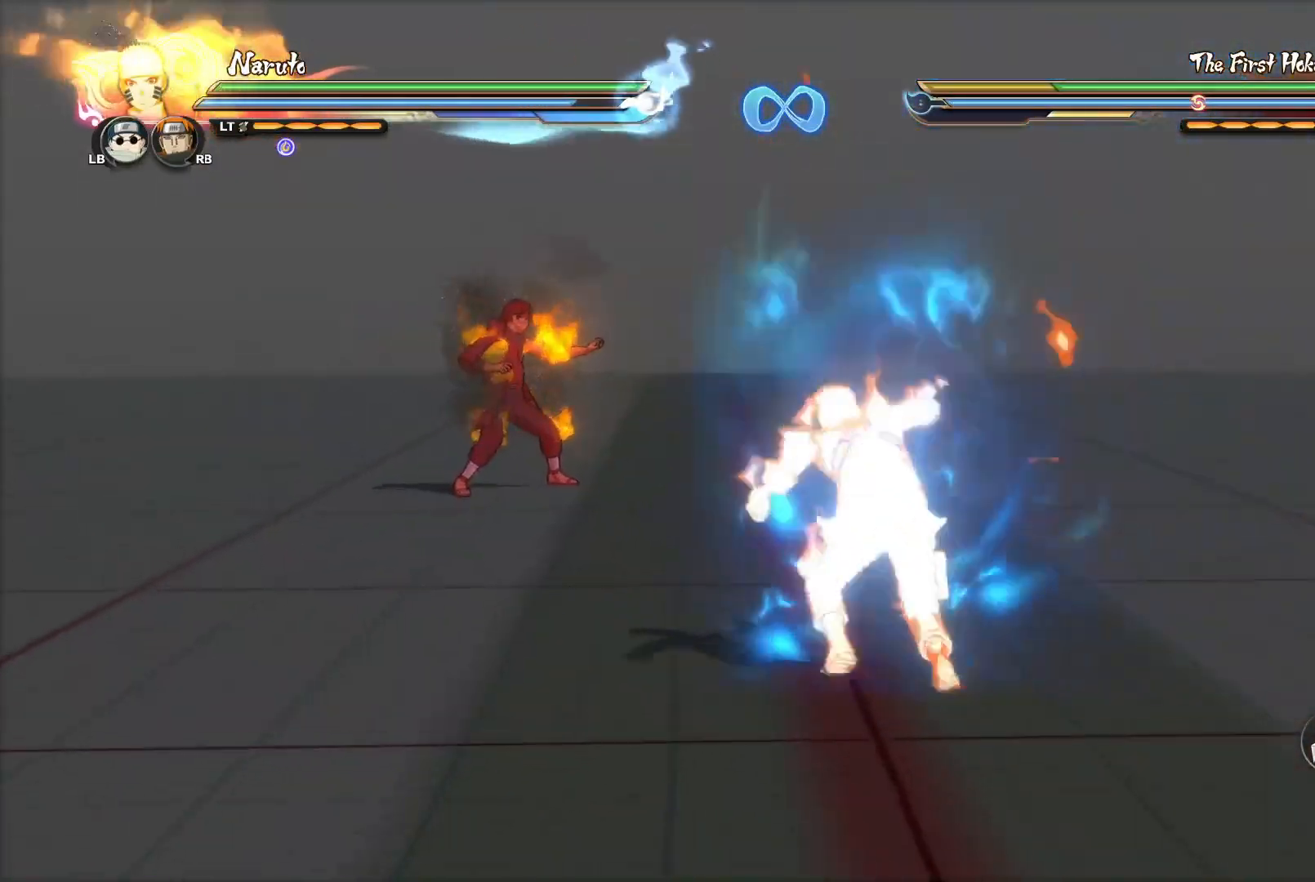
{"buttons": ["CROSS"], "left_stick": "center", "right_stick": "center", "events": [[17, "R2", "down"], [33, "TRIANGLE", "down"], [100, "TRIANGLE", "up"], [117, "R2", "up"], [133, "left_stick", "center"], [200, "CROSS", "down"]]}
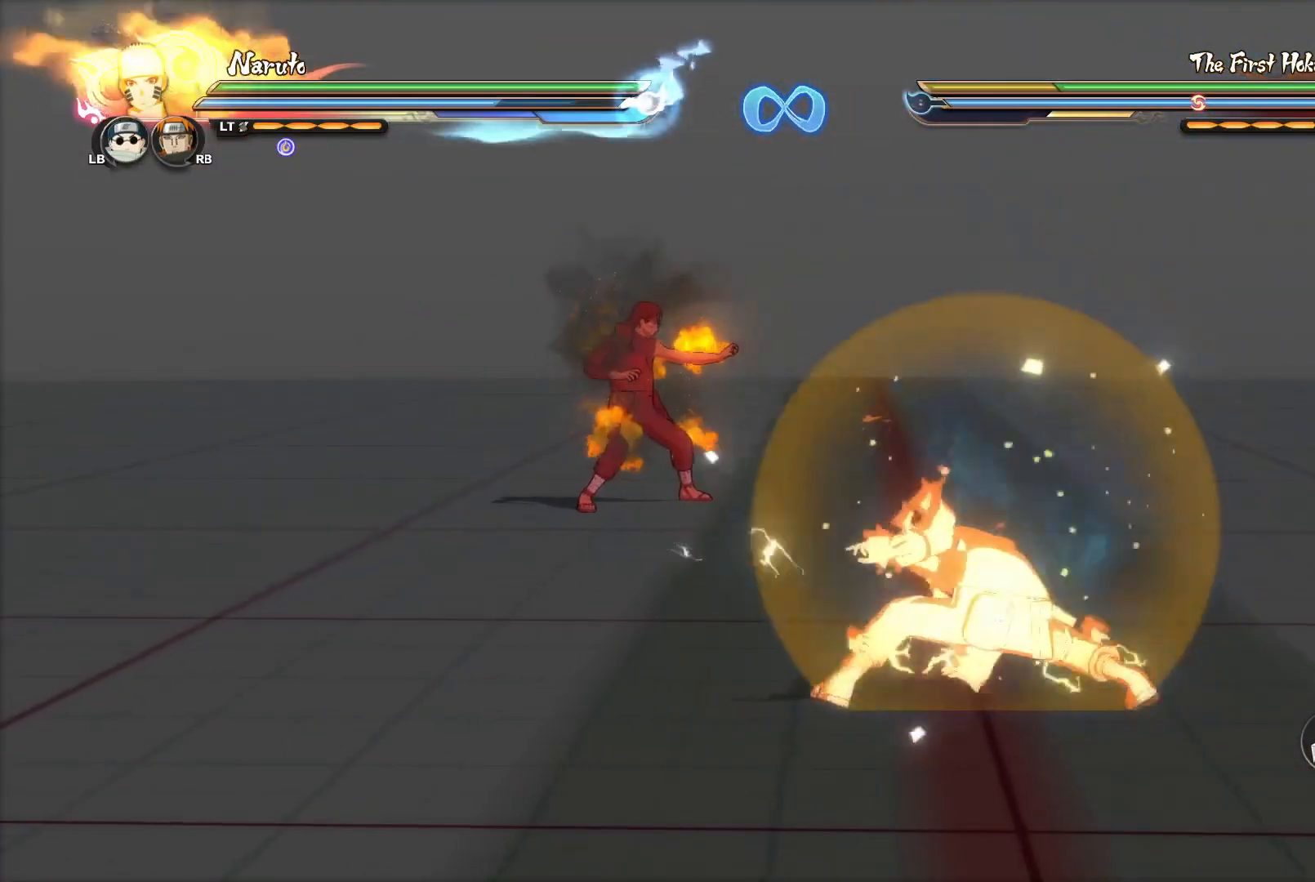
{"buttons": [], "left_stick": "up", "right_stick": "center", "events": [[67, "CROSS", "up"], [184, "R2", "down"], [201, "left_stick", "up"], [251, "R2", "up"], [334, "CROSS", "down"], [418, "CROSS", "up"]]}
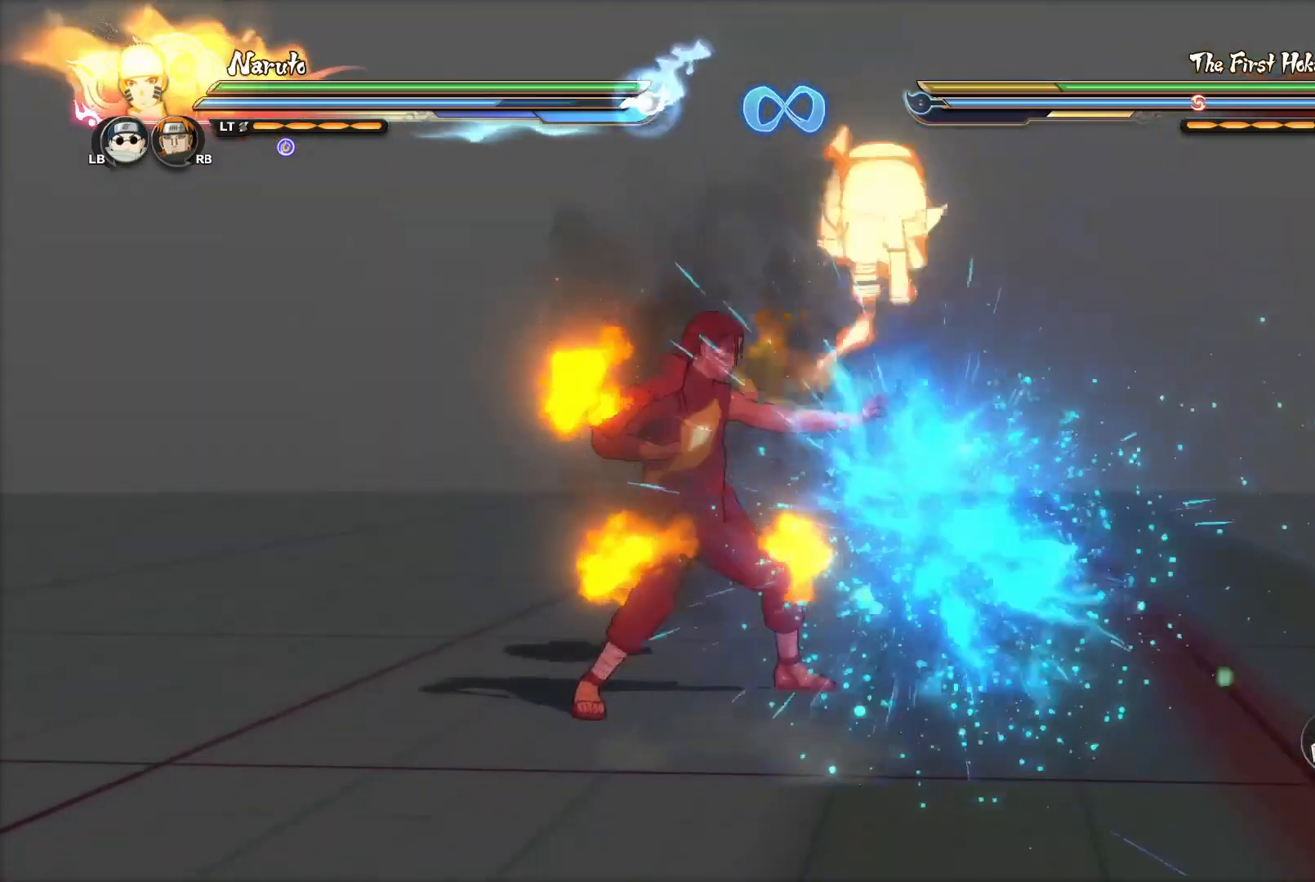
{"buttons": [], "left_stick": "center", "right_stick": "center", "events": [[50, "CROSS", "down"], [167, "CROSS", "up"], [267, "left_stick", "center"], [384, "TRIANGLE", "down"], [484, "TRIANGLE", "up"]]}
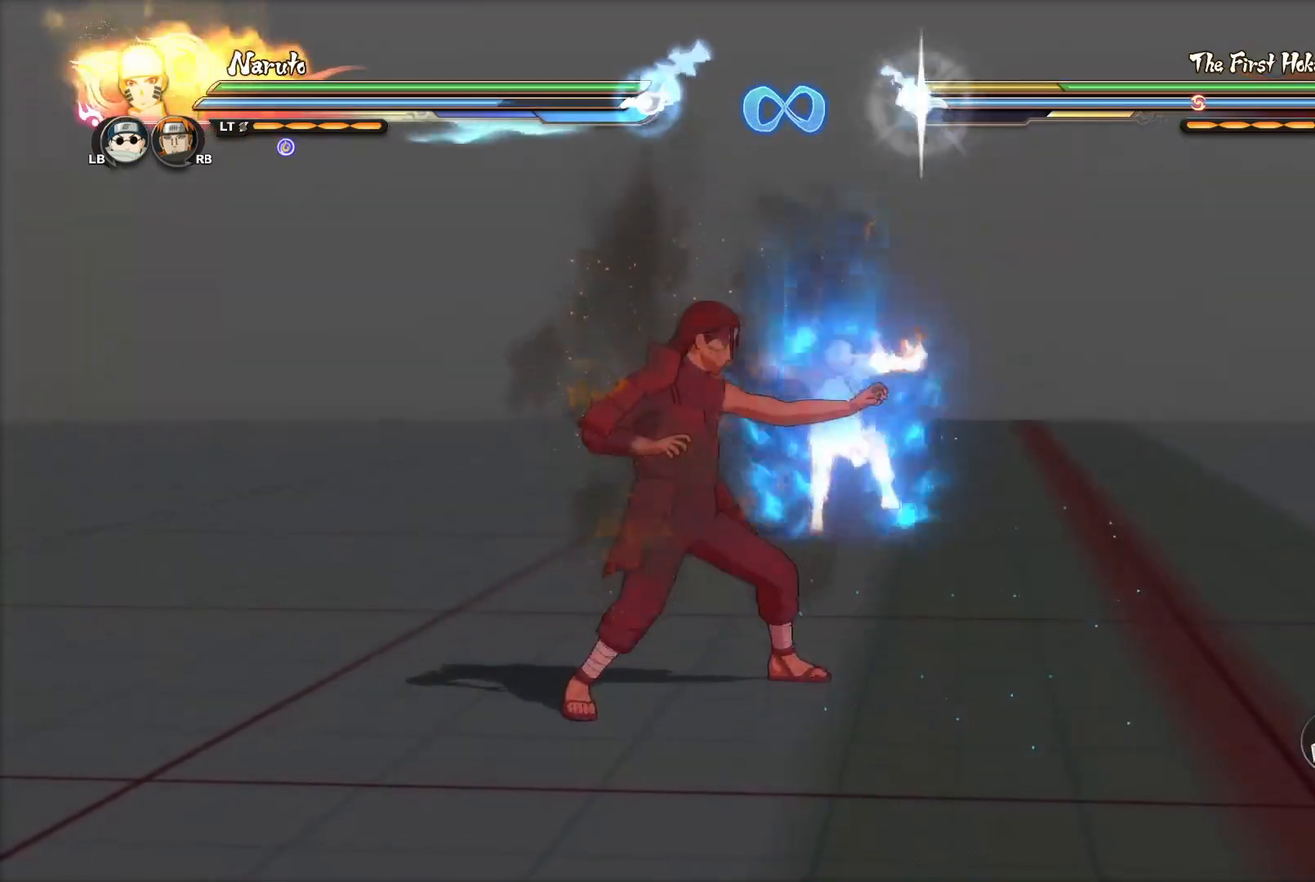
{"buttons": [], "left_stick": "down-left", "right_stick": "center", "events": [[184, "right_stick", "up-left"], [267, "CIRCLE", "down"], [284, "right_stick", "center"], [334, "CIRCLE", "up"], [384, "left_stick", "down-left"], [418, "R2", "down"], [418, "TRIANGLE", "down"], [501, "R2", "up"], [501, "TRIANGLE", "up"]]}
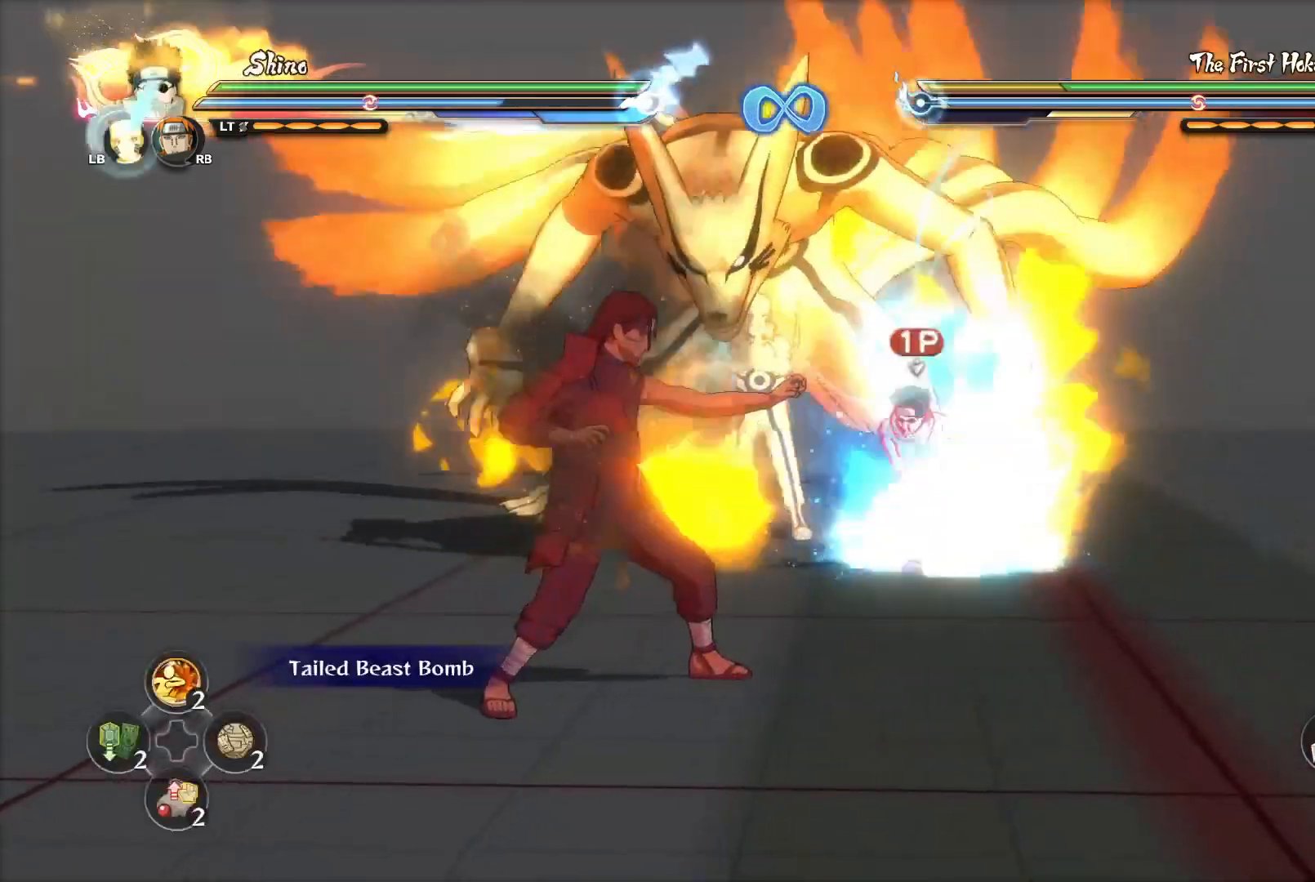
{"buttons": [], "left_stick": "down-right", "right_stick": "center", "events": [[17, "left_stick", "center"], [50, "CROSS", "down"], [117, "CROSS", "up"], [317, "CIRCLE", "down"], [384, "CIRCLE", "up"], [384, "left_stick", "down-right"], [450, "CIRCLE", "down"], [500, "CIRCLE", "up"]]}
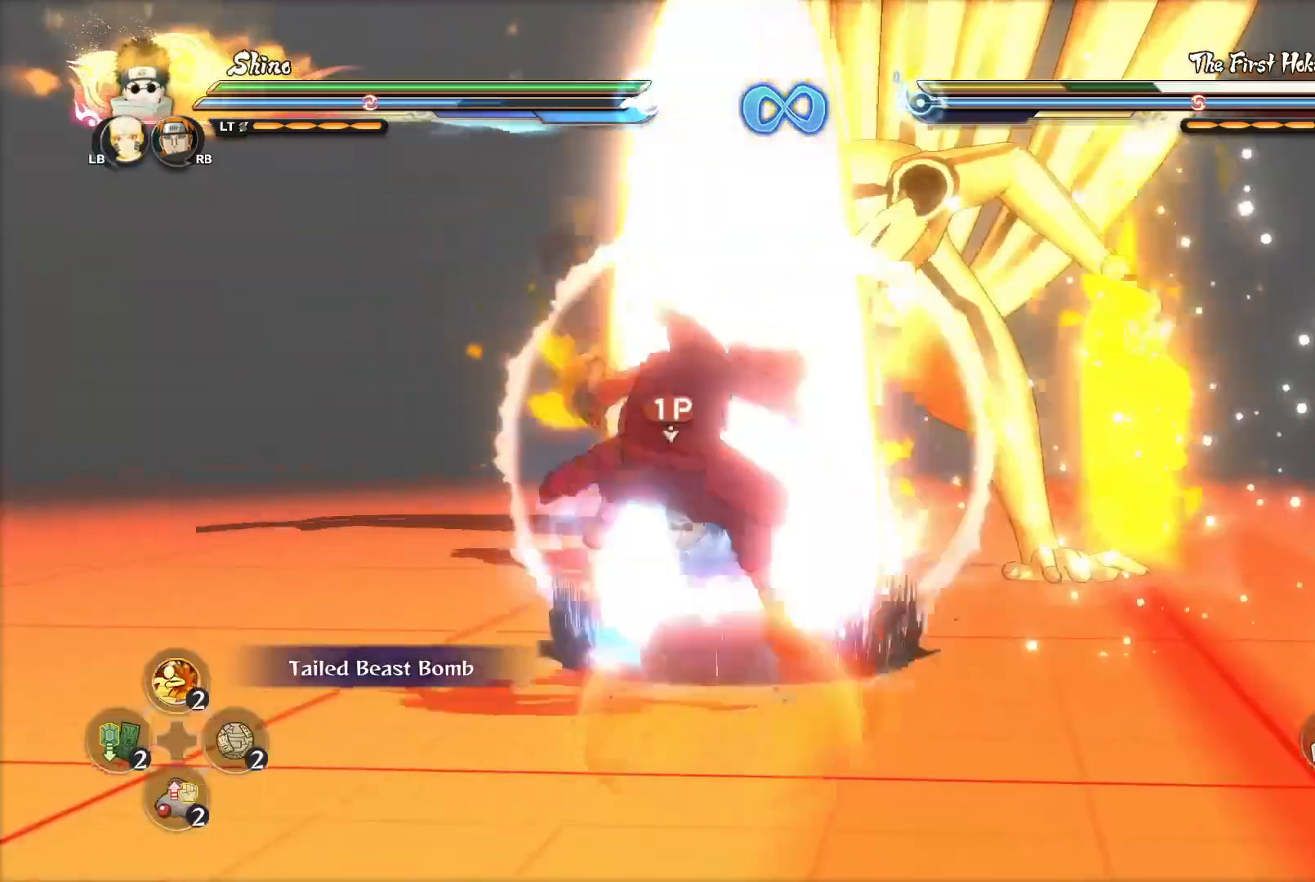
{"buttons": [], "left_stick": "down", "right_stick": "center", "events": [[51, "left_stick", "down"], [67, "CIRCLE", "down"], [134, "CIRCLE", "up"], [201, "CIRCLE", "down"], [267, "CIRCLE", "up"], [384, "left_stick", "center"], [501, "left_stick", "down"]]}
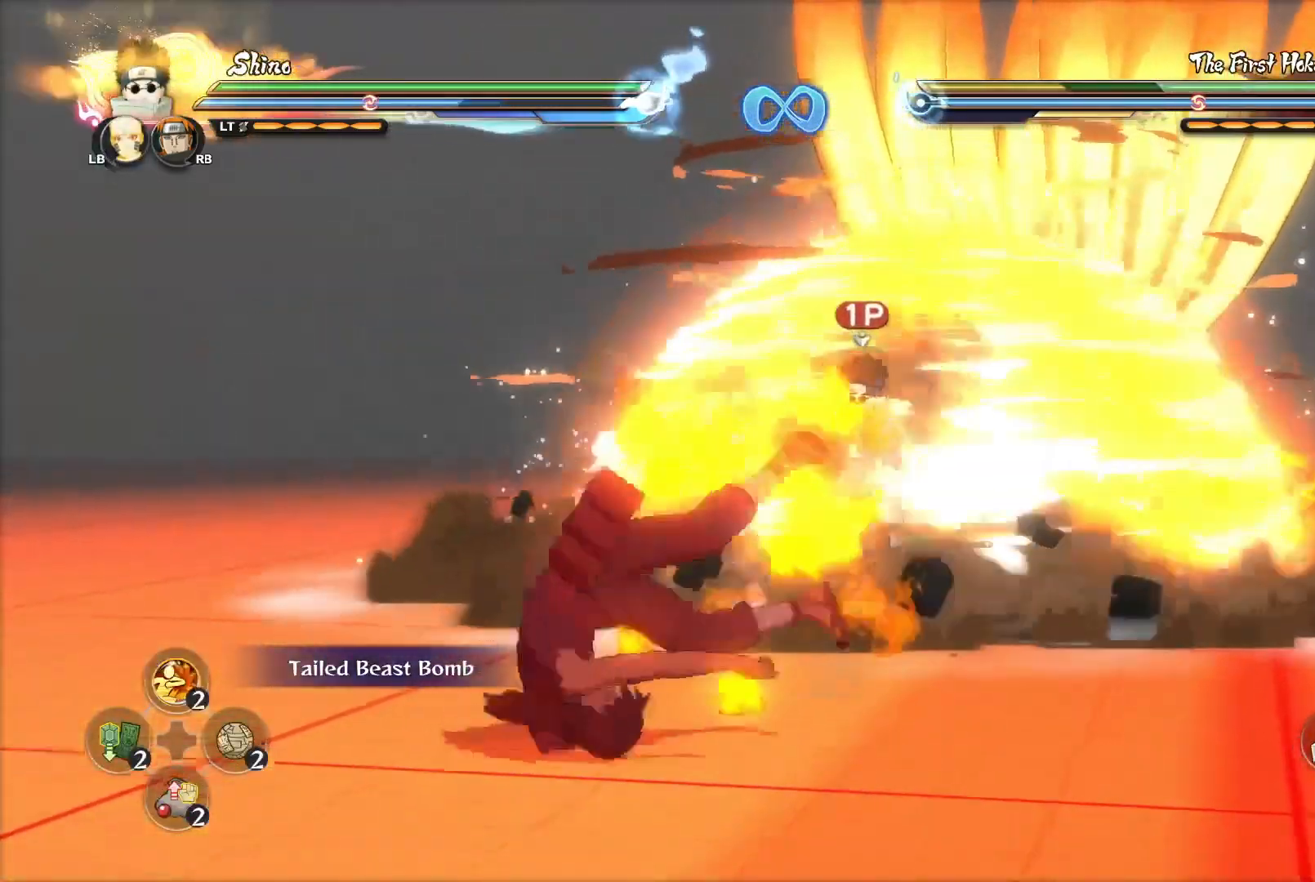
{"buttons": [], "left_stick": "center", "right_stick": "center", "events": [[83, "CROSS", "down"], [150, "CROSS", "up"], [217, "CROSS", "down"], [217, "left_stick", "down-left"], [284, "CROSS", "up"], [334, "TRIANGLE", "down"], [384, "TRIANGLE", "up"], [384, "left_stick", "center"]]}
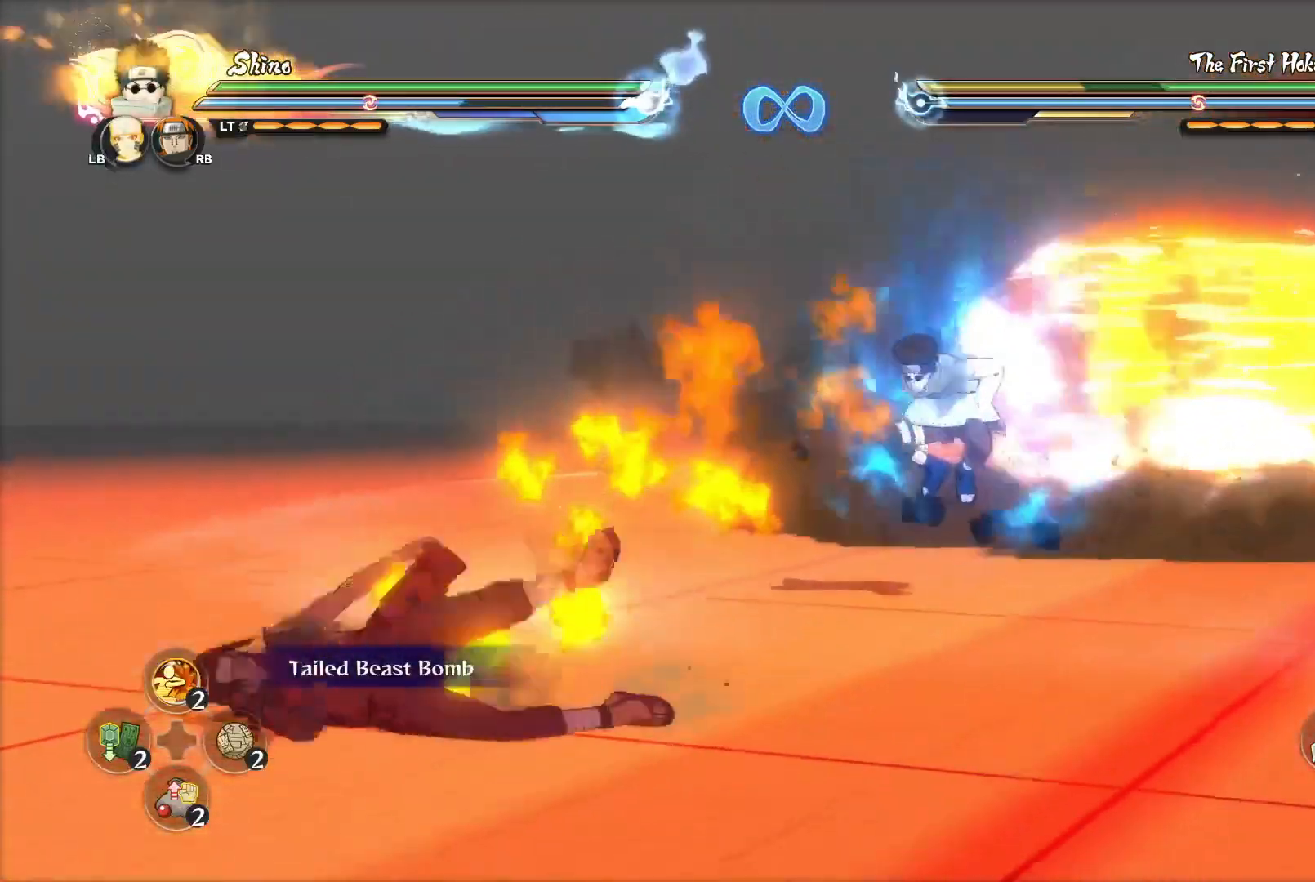
{"buttons": [], "left_stick": "center", "right_stick": "center", "events": [[17, "CROSS", "down"], [351, "CROSS", "up"]]}
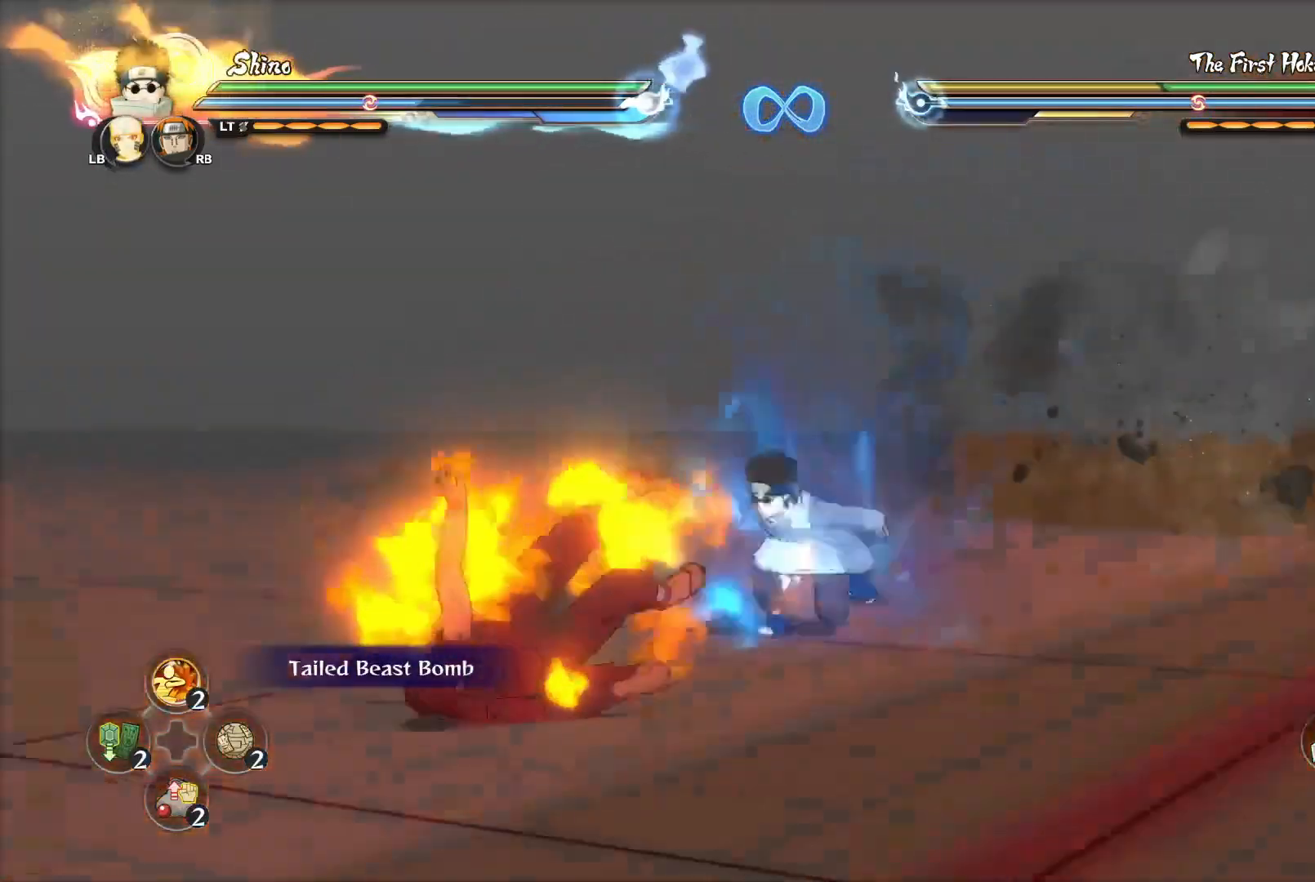
{"buttons": [], "left_stick": "center", "right_stick": "center", "events": [[83, "left_stick", "right"], [150, "CROSS", "down"], [183, "left_stick", "down-left"], [200, "SQUARE", "down"], [250, "CROSS", "up"], [250, "SQUARE", "up"], [284, "left_stick", "center"]]}
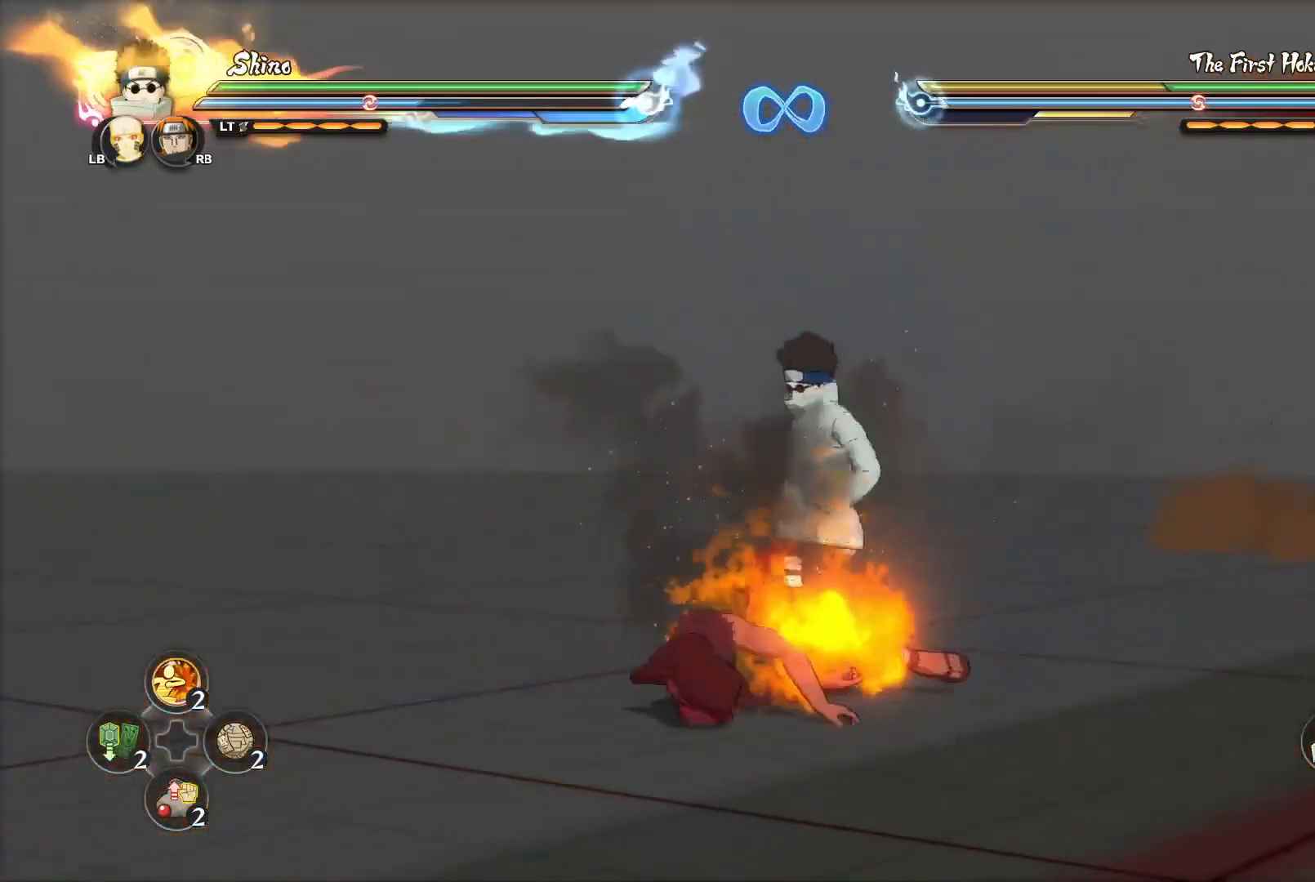
{"buttons": ["R2"], "left_stick": "left", "right_stick": "center", "events": [[251, "right_stick", "right"], [301, "TRIANGLE", "down"], [334, "CIRCLE", "down"], [367, "TRIANGLE", "up"], [367, "right_stick", "center"], [401, "CIRCLE", "up"], [451, "left_stick", "left"], [501, "R2", "down"]]}
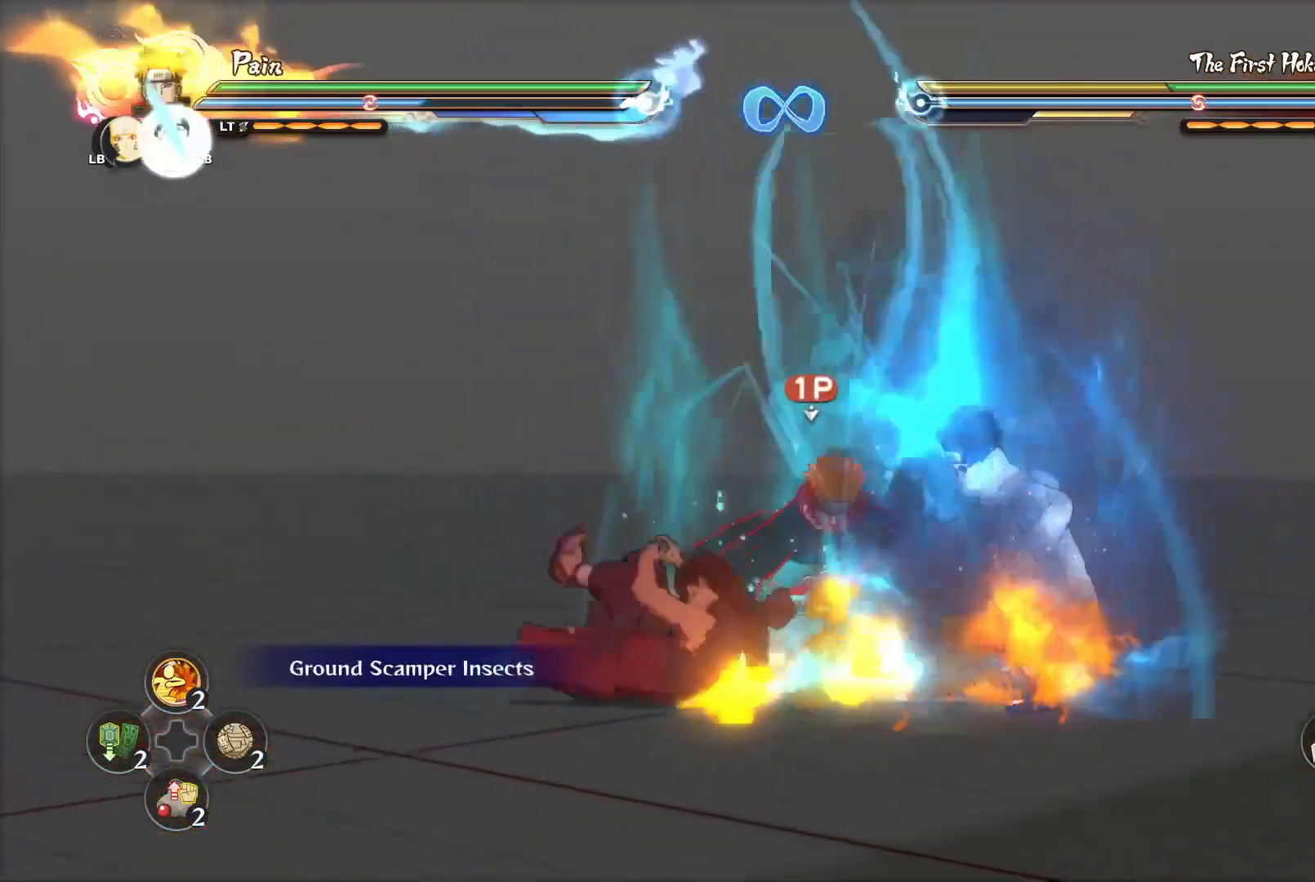
{"buttons": ["CROSS"], "left_stick": "center", "right_stick": "center", "events": [[50, "left_stick", "down"], [67, "TRIANGLE", "down"], [150, "TRIANGLE", "up"], [150, "left_stick", "center"], [167, "R2", "up"], [400, "CROSS", "down"]]}
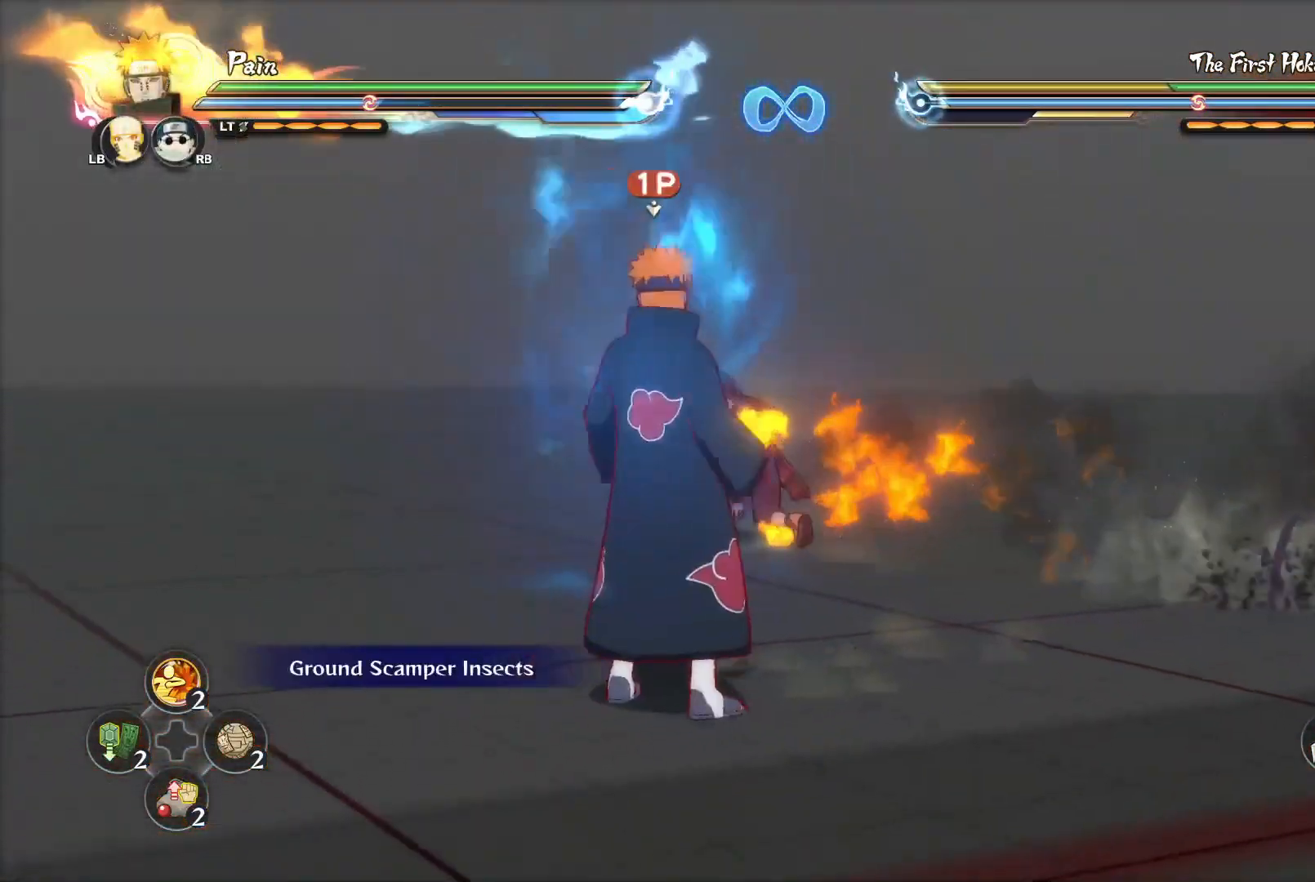
{"buttons": ["SQUARE"], "left_stick": "up", "right_stick": "center", "events": [[67, "CROSS", "up"], [84, "left_stick", "up-right"], [301, "left_stick", "up"], [384, "TRIANGLE", "down"], [468, "SQUARE", "down"], [484, "TRIANGLE", "up"]]}
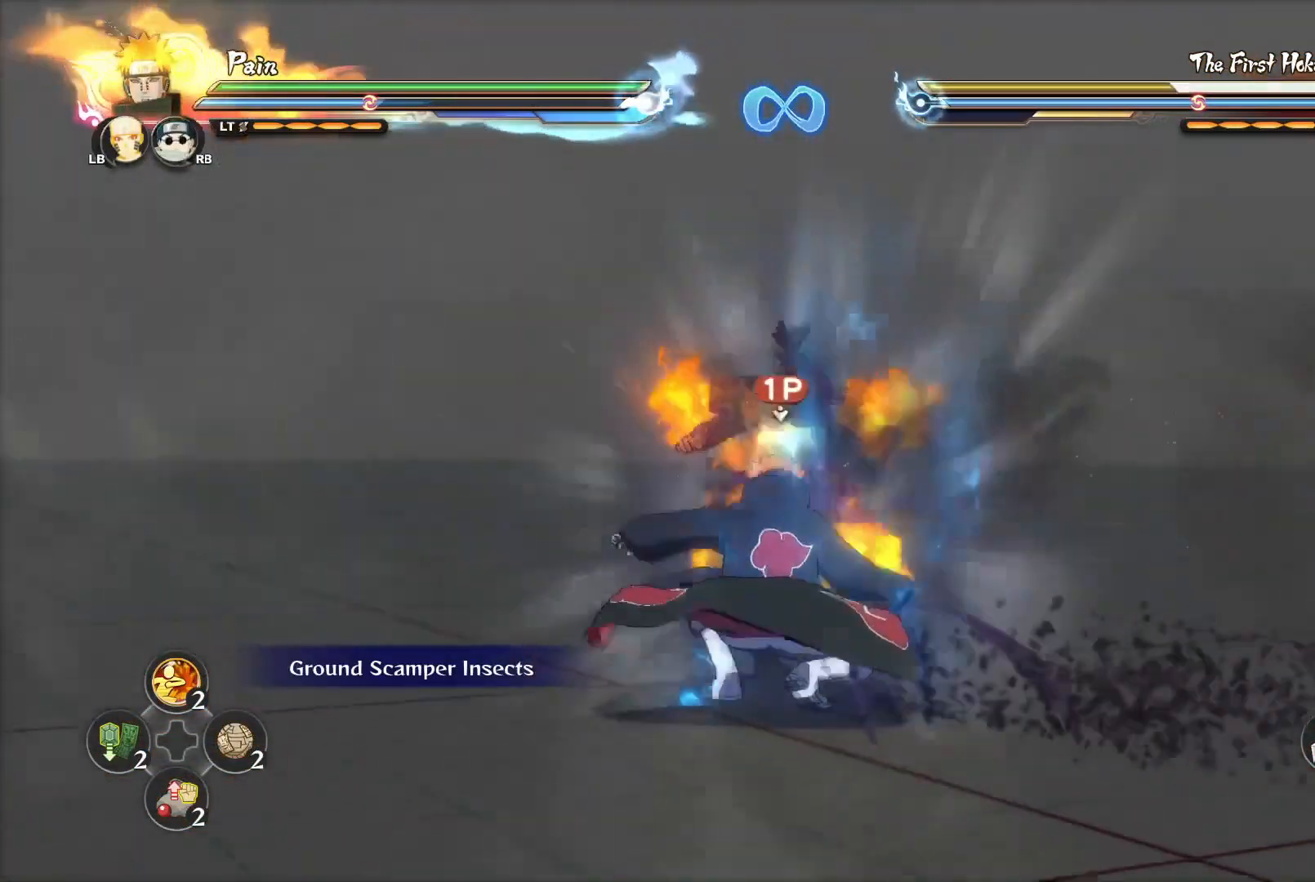
{"buttons": [], "left_stick": "center", "right_stick": "center", "events": [[50, "SQUARE", "up"], [83, "SQUARE", "down"], [100, "left_stick", "up-left"], [150, "SQUARE", "up"], [417, "left_stick", "center"]]}
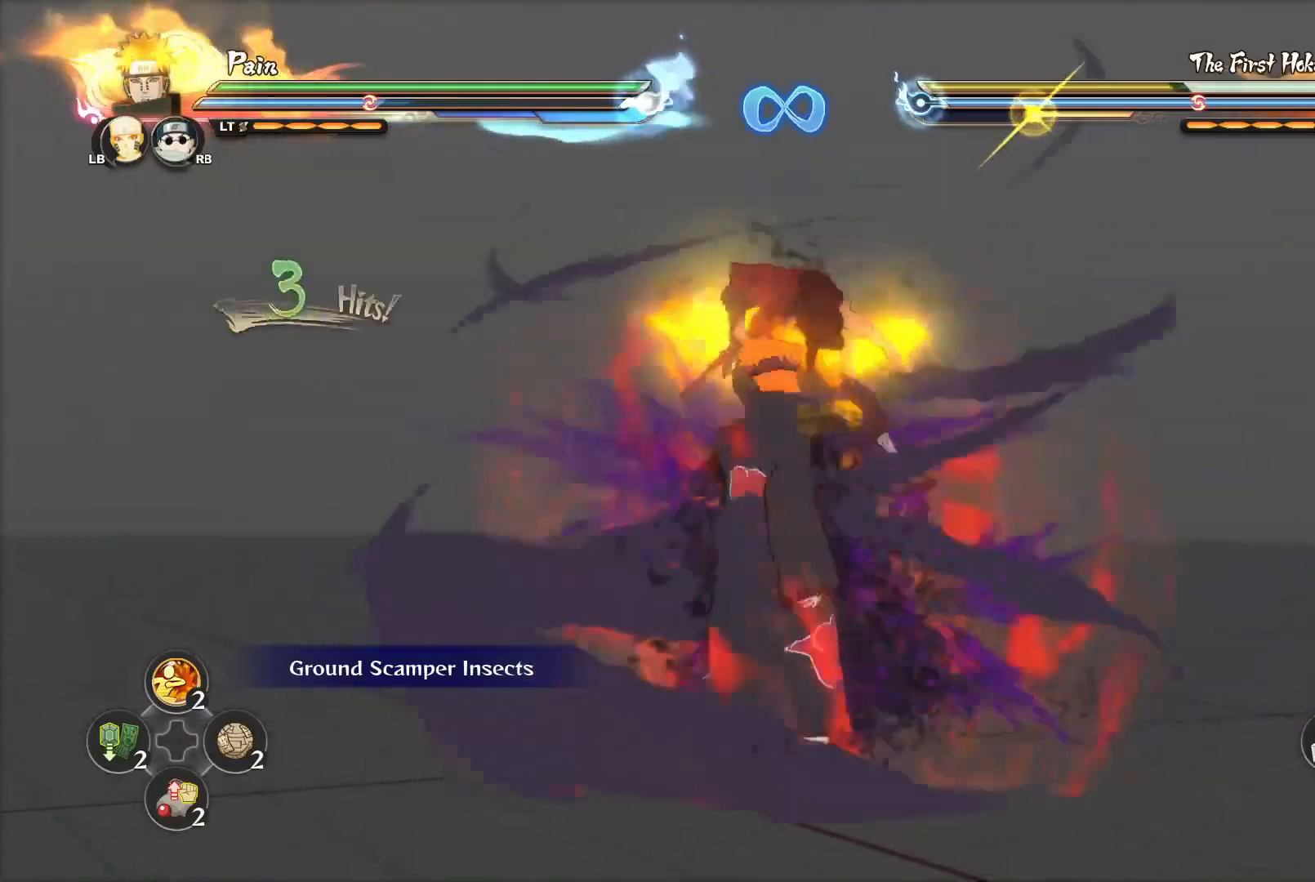
{"buttons": ["CIRCLE"], "left_stick": "center", "right_stick": "center", "events": [[317, "left_stick", "down"], [384, "left_stick", "center"], [401, "CIRCLE", "down"], [468, "CIRCLE", "up"], [501, "CIRCLE", "down"]]}
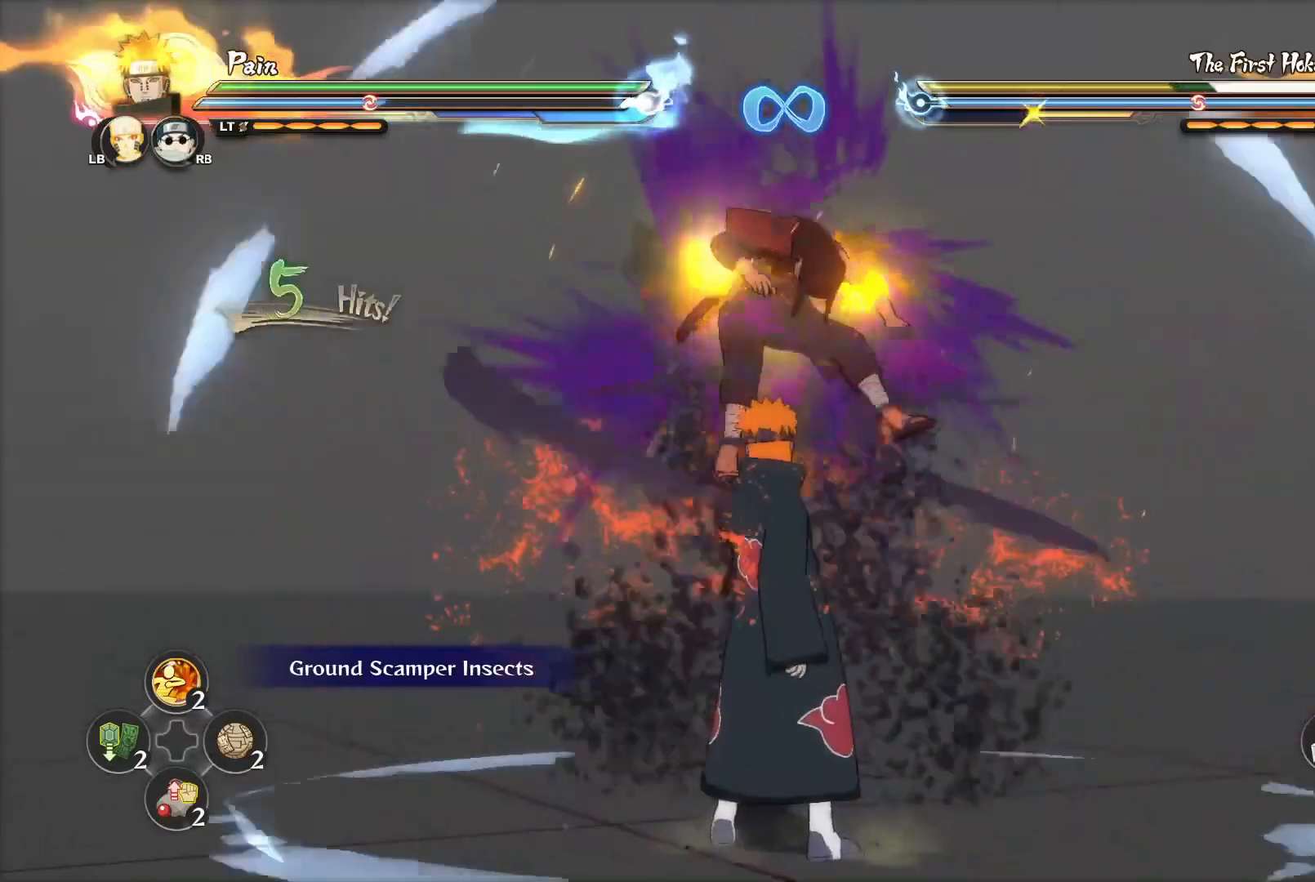
{"buttons": [], "left_stick": "right", "right_stick": "center", "events": [[50, "CIRCLE", "up"], [83, "CIRCLE", "down"], [100, "left_stick", "right"], [150, "CIRCLE", "up"], [200, "CIRCLE", "down"], [267, "CIRCLE", "up"], [284, "CIRCLE", "down"], [367, "CIRCLE", "up"], [367, "L3", "down"], [400, "CIRCLE", "down"], [434, "L3", "up"], [500, "CIRCLE", "up"]]}
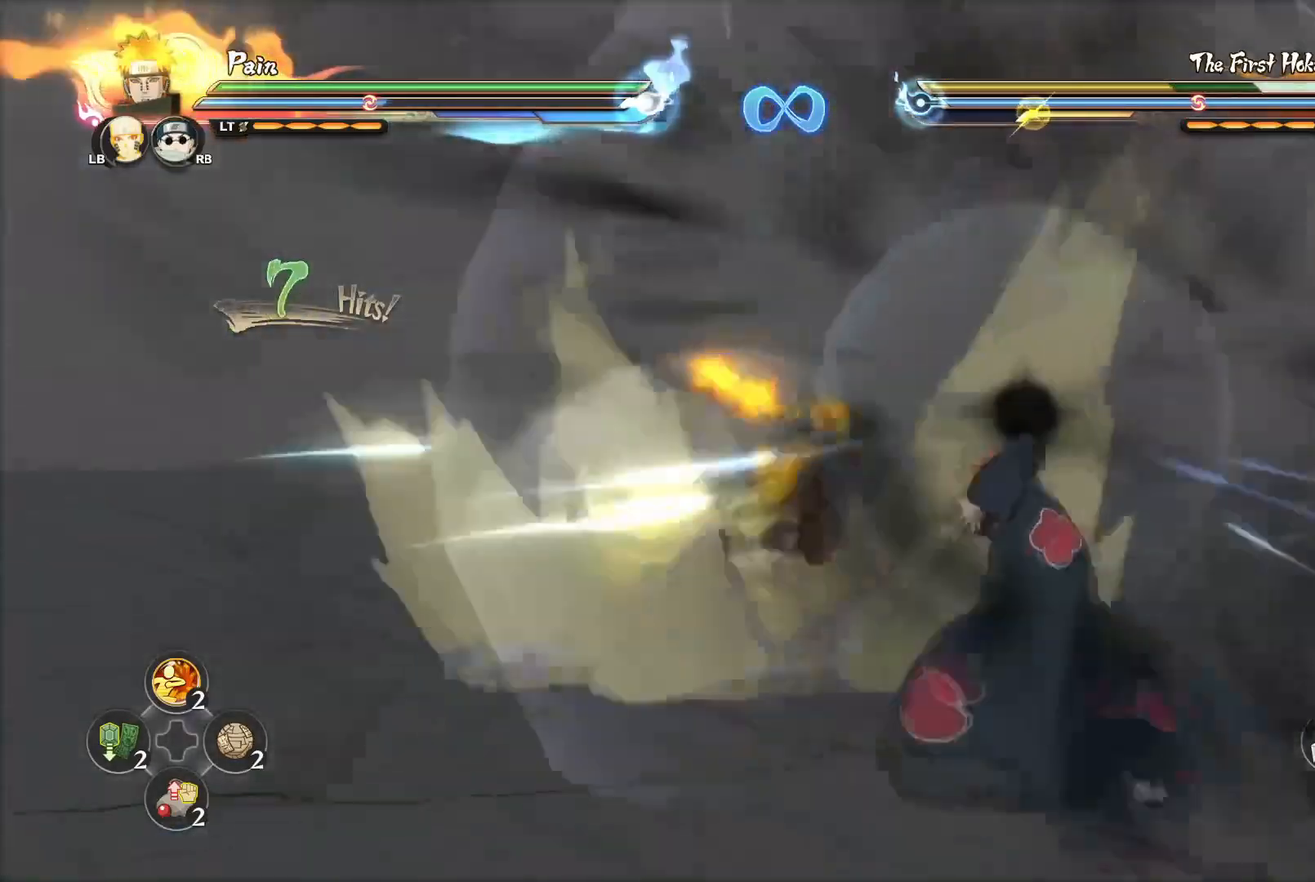
{"buttons": [], "left_stick": "center", "right_stick": "center", "events": [[17, "left_stick", "up-right"], [84, "CIRCLE", "down"], [167, "CIRCLE", "up"], [217, "CIRCLE", "down"], [301, "CIRCLE", "up"], [351, "CIRCLE", "down"], [451, "CIRCLE", "up"], [484, "left_stick", "center"]]}